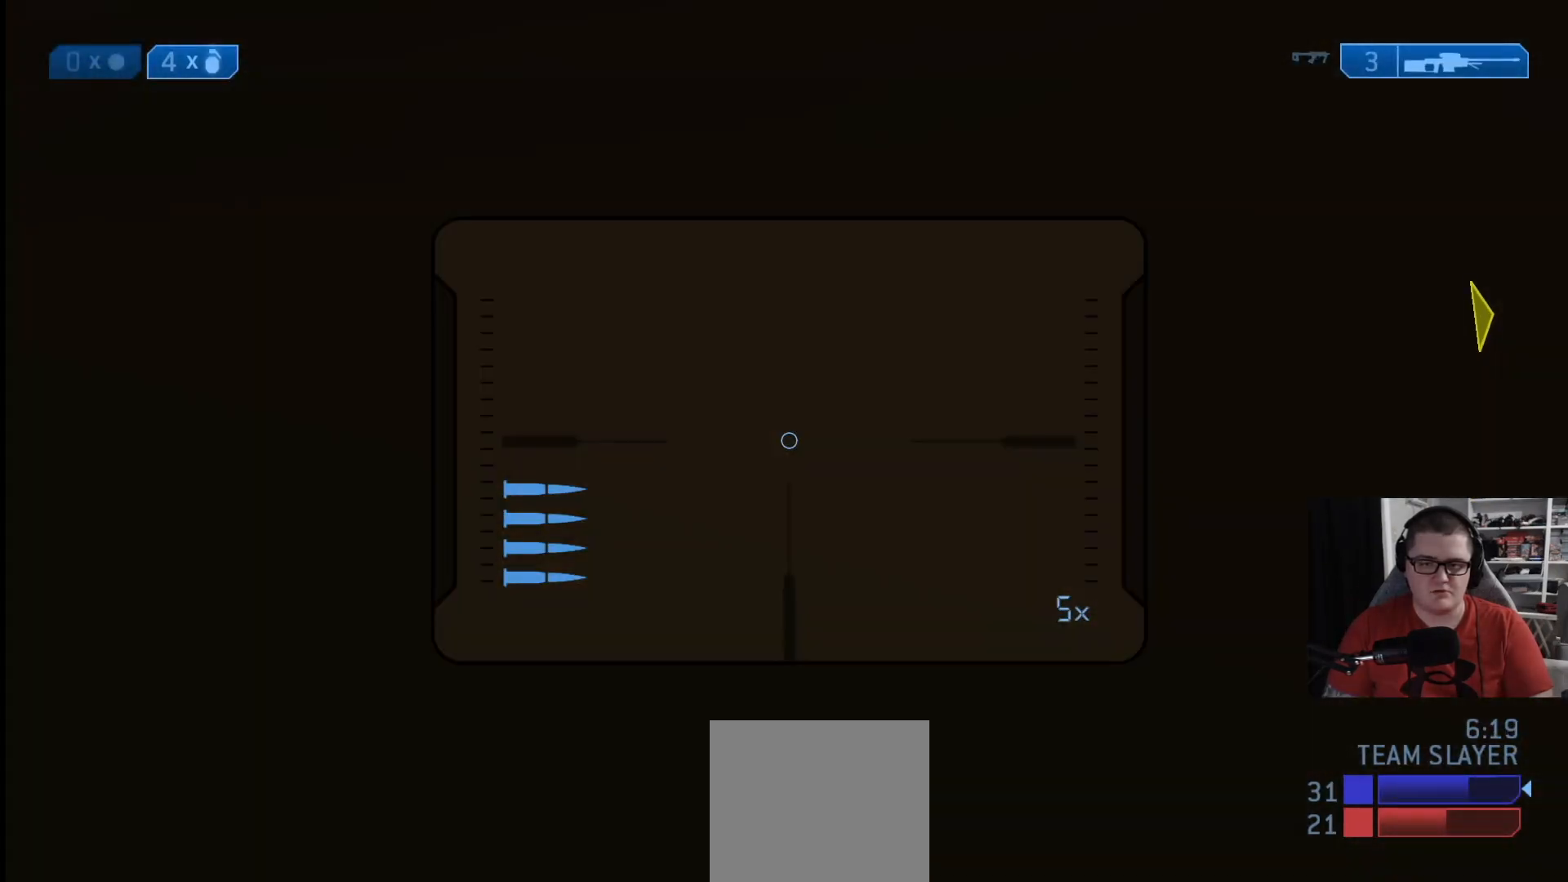
Gameplay with a controller (Xbox layout); each line is a JSON object with the inputs held at the frame after it. "events" lists button and stick changes between this image and that frame as [ms after this image, input, new state], when the widget could be followed in between.
{"buttons": [], "left_stick": "up", "right_stick": "up", "events": [[42, "right_stick", "center"], [167, "A", "down"], [209, "A", "up"], [334, "left_stick", "up-left"], [417, "right_stick", "up"], [459, "left_stick", "up"]]}
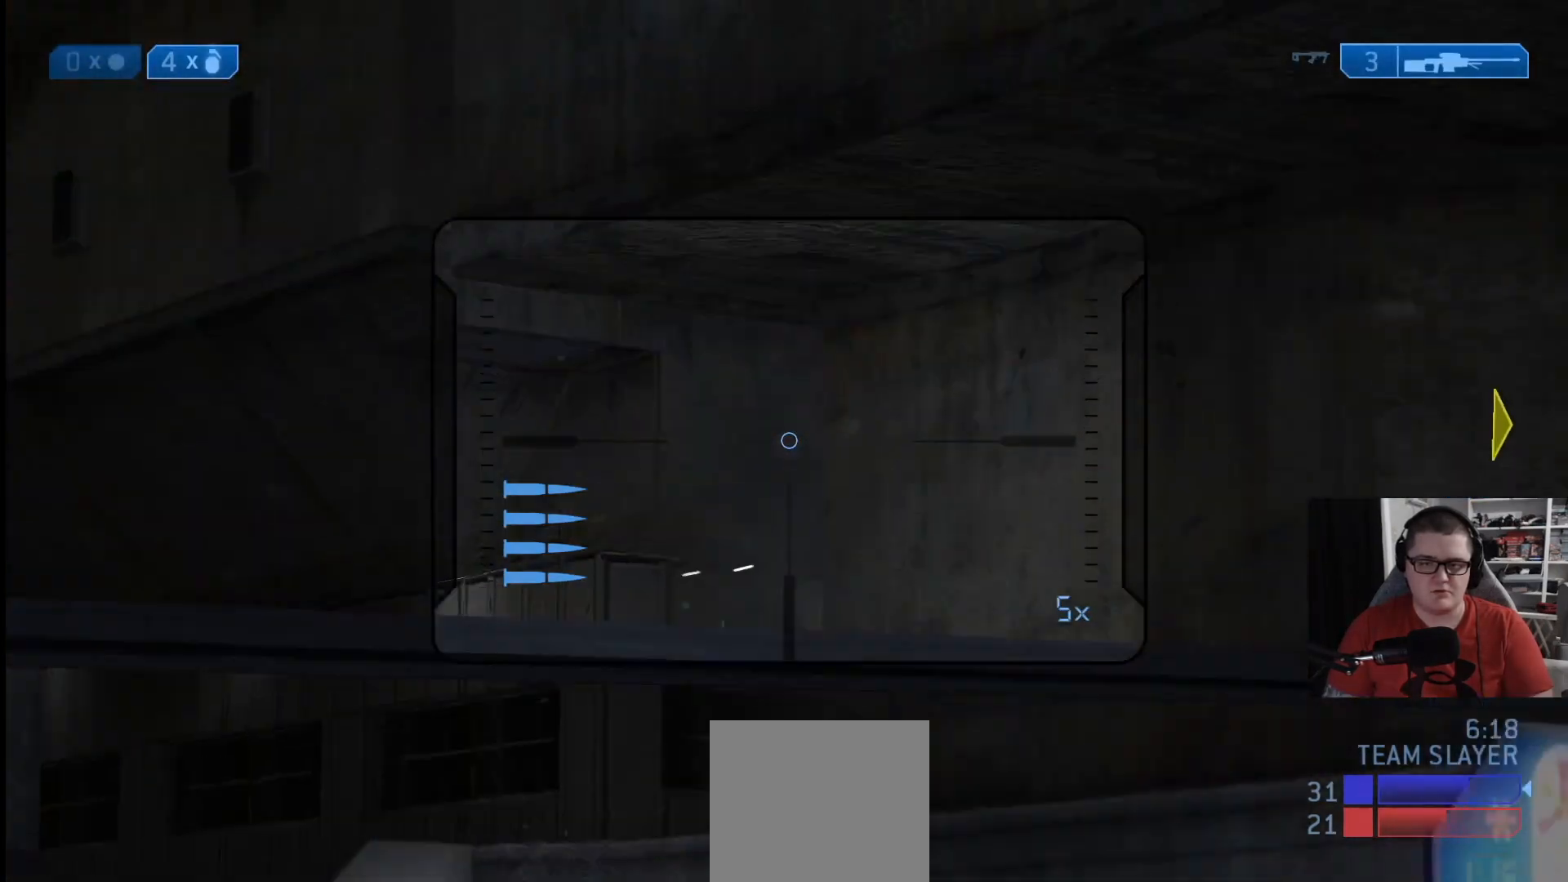
{"buttons": [], "left_stick": "up-right", "right_stick": "center", "events": [[125, "right_stick", "down"], [292, "left_stick", "up-right"], [292, "right_stick", "center"], [417, "Y", "down"], [459, "Y", "up"]]}
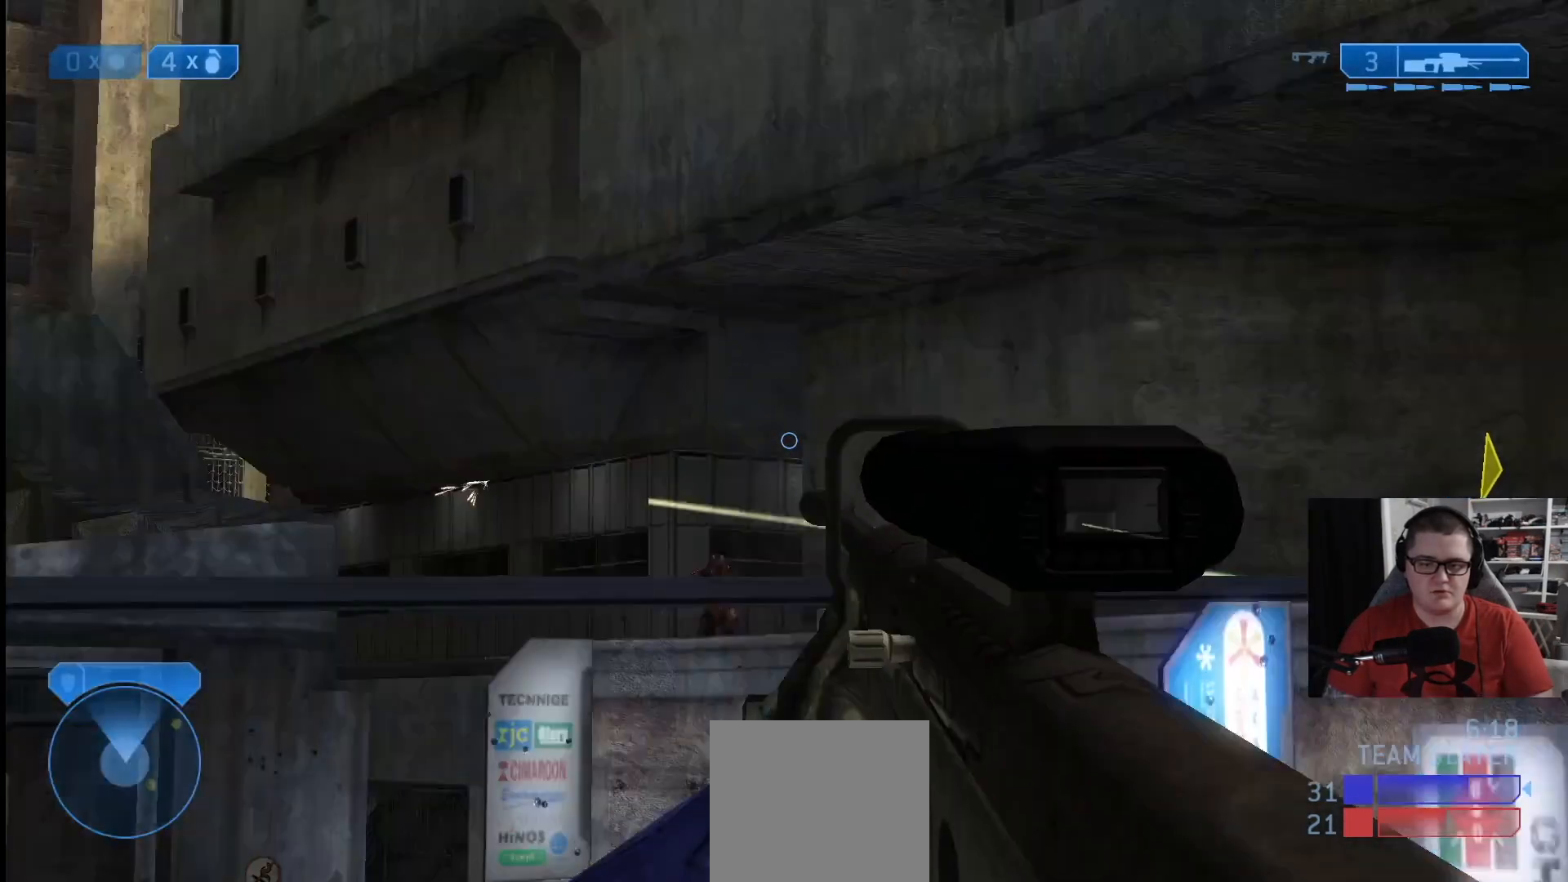
{"buttons": [], "left_stick": "right", "right_stick": "center", "events": [[334, "right_stick", "down"], [459, "left_stick", "right"], [501, "right_stick", "center"]]}
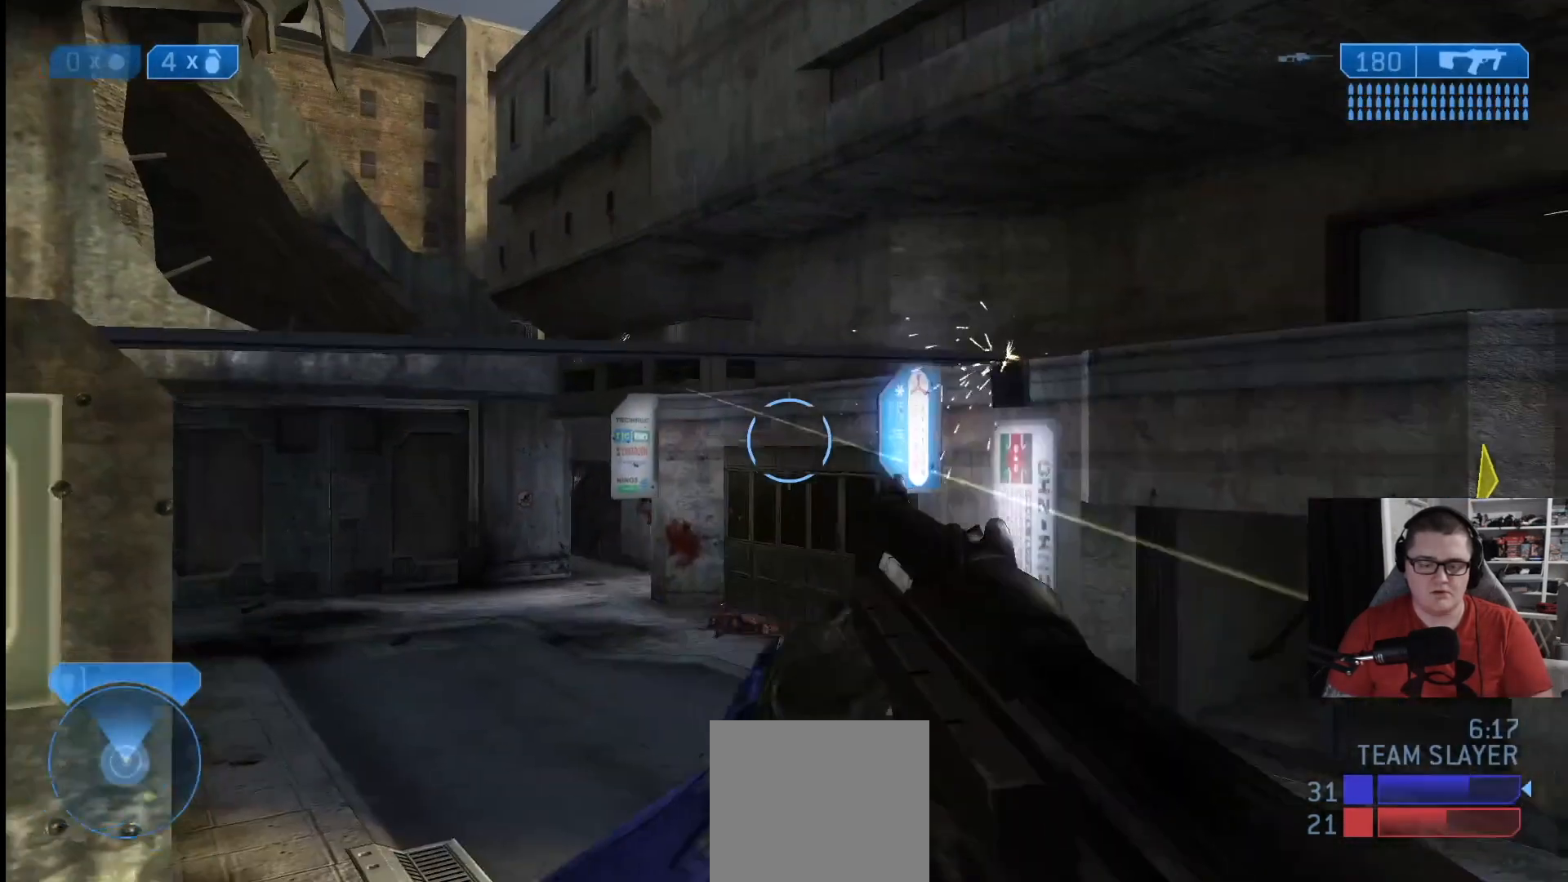
{"buttons": [], "left_stick": "down-right", "right_stick": "left", "events": [[83, "Y", "down"], [83, "left_stick", "down-right"], [167, "Y", "up"], [292, "A", "down"], [334, "A", "up"], [500, "right_stick", "left"]]}
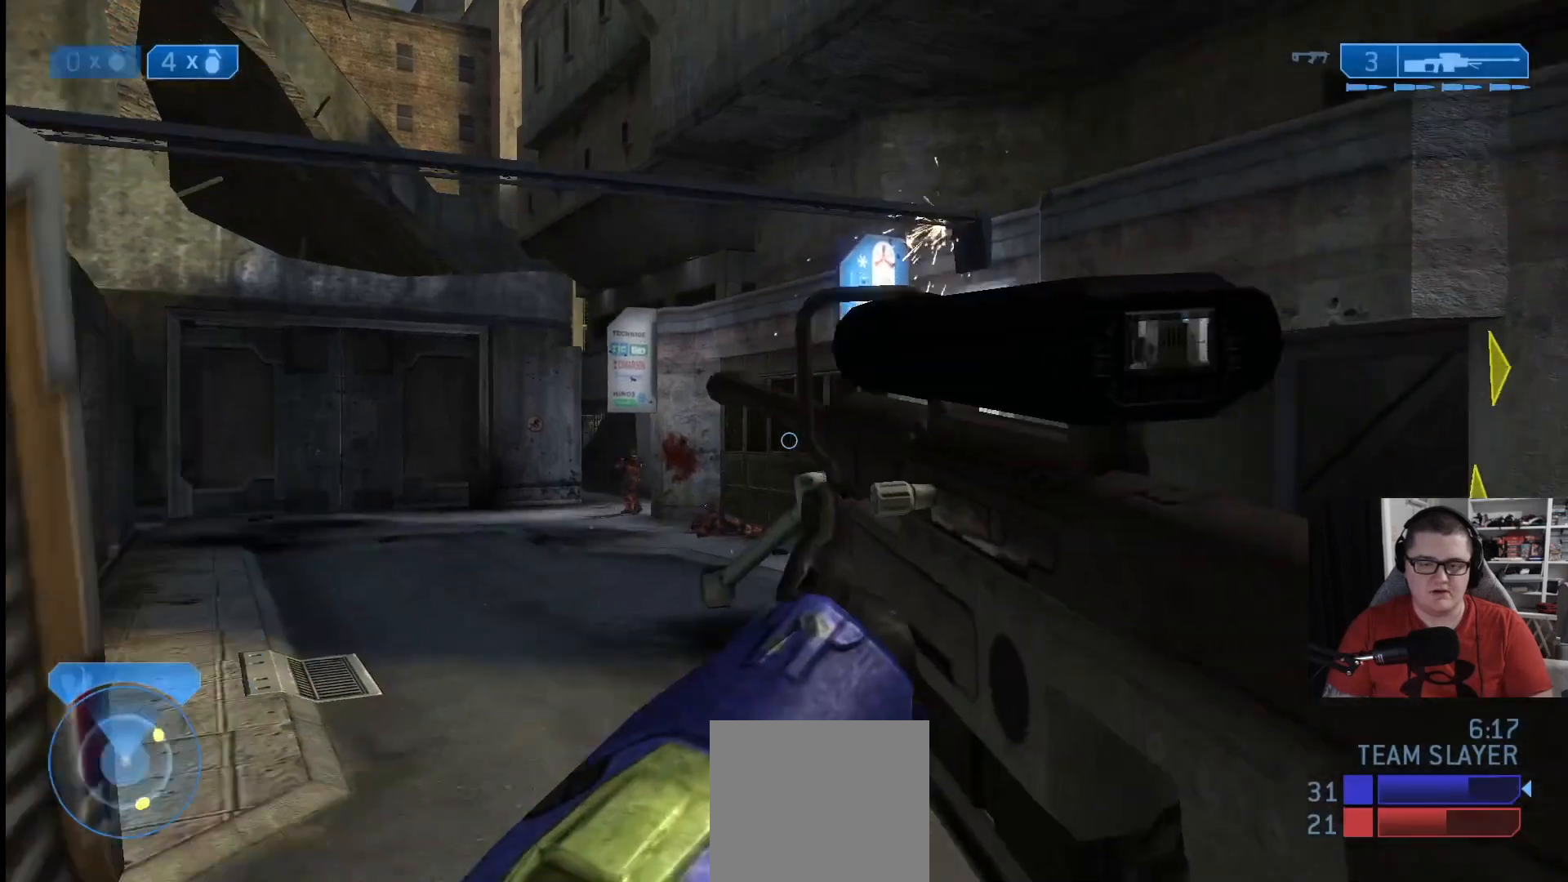
{"buttons": [], "left_stick": "down", "right_stick": "center", "events": [[84, "R3", "down"], [209, "R3", "up"], [209, "right_stick", "up"], [292, "left_stick", "down"], [417, "right_stick", "center"]]}
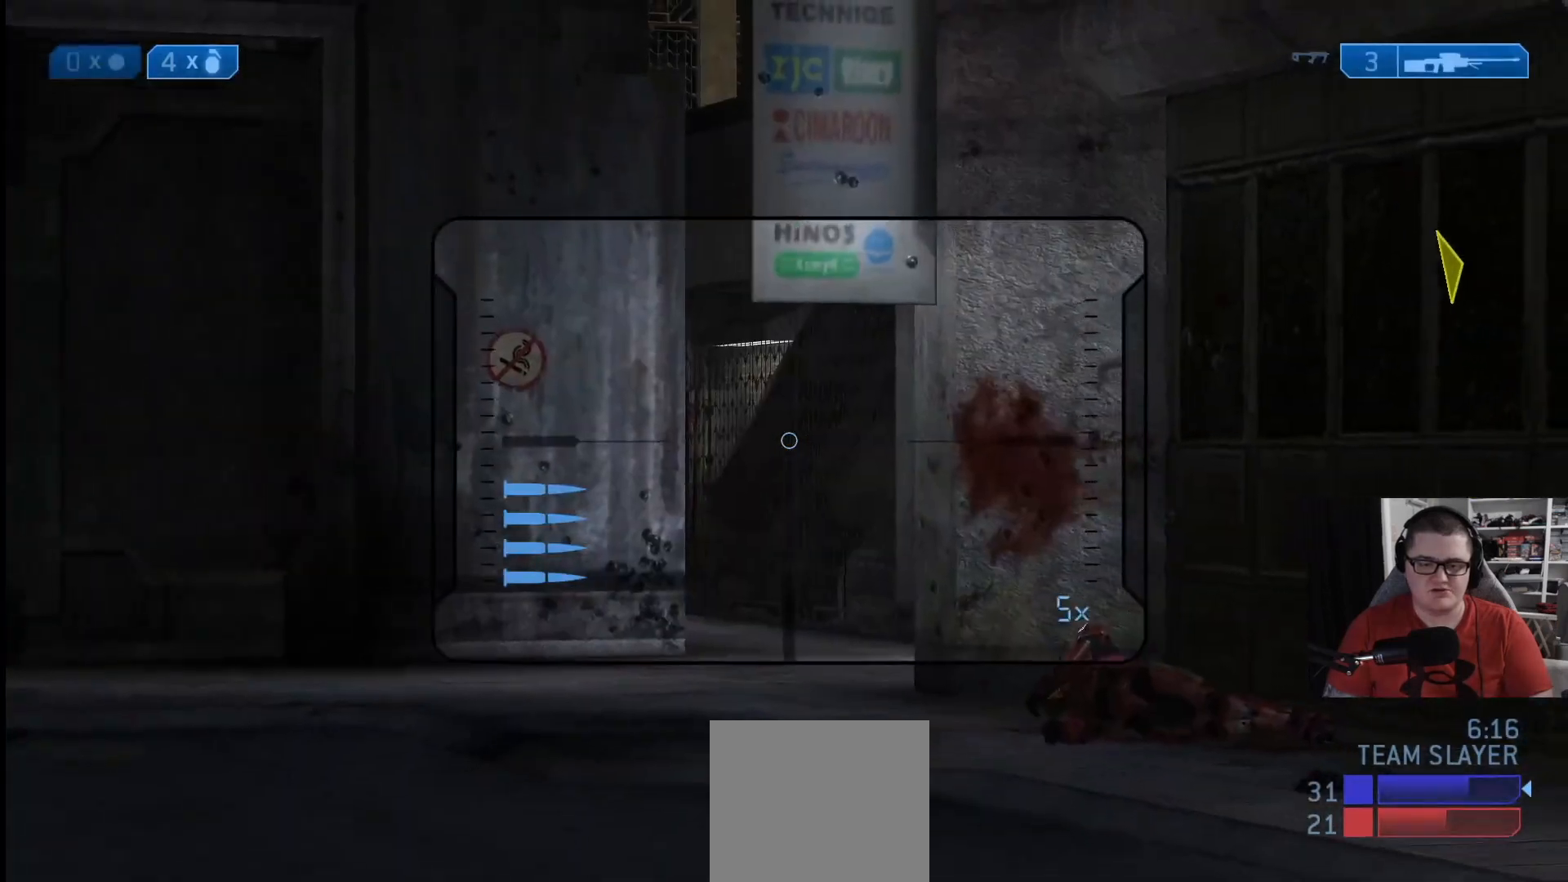
{"buttons": [], "left_stick": "down", "right_stick": "center", "events": [[42, "right_stick", "down"], [167, "right_stick", "center"]]}
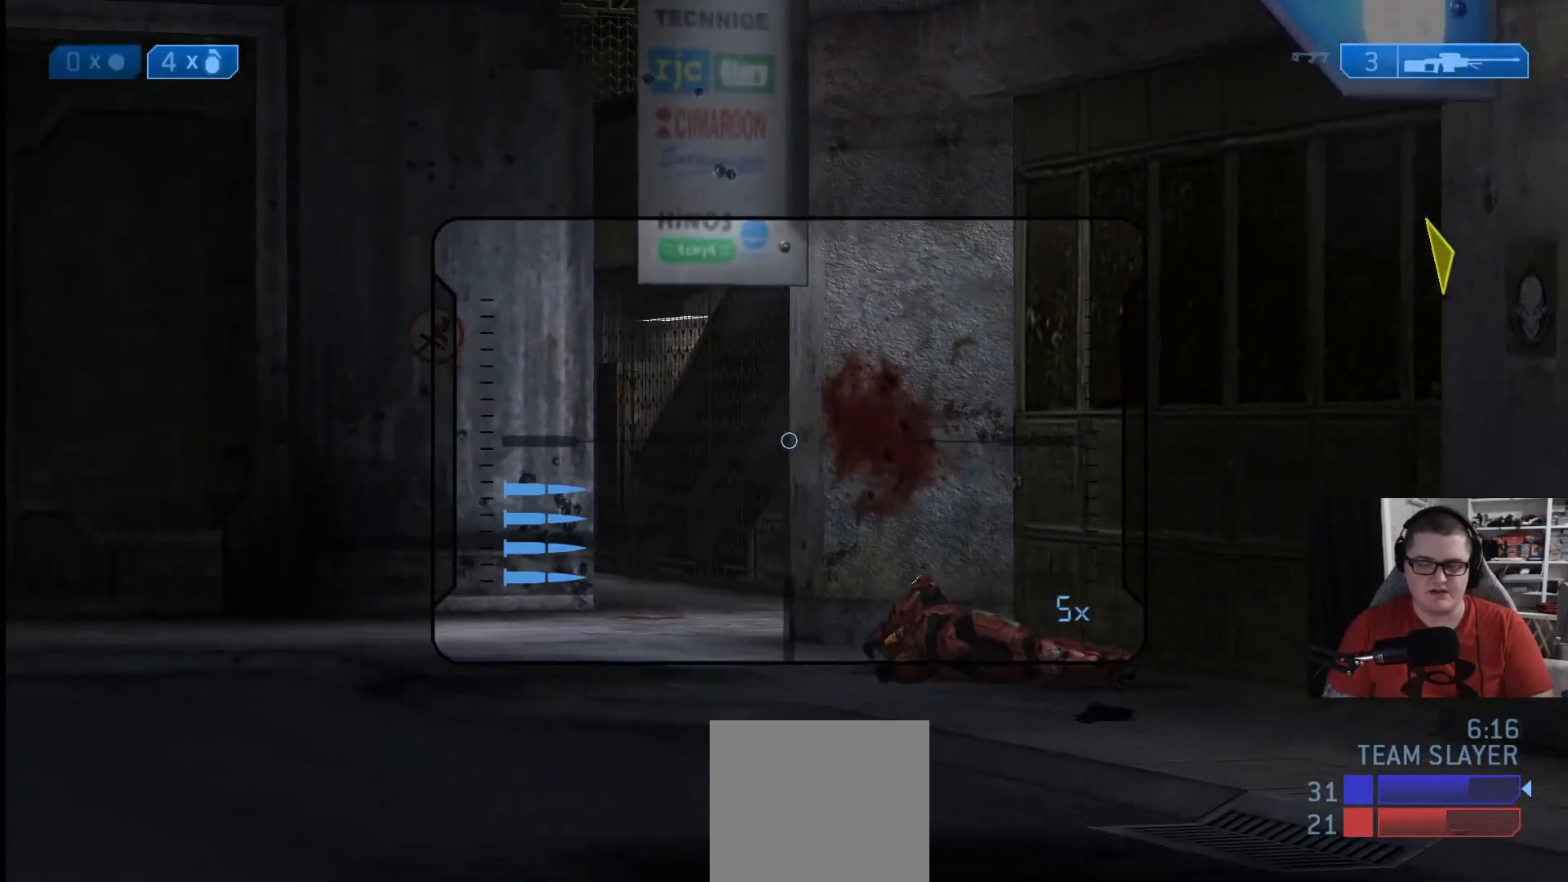
{"buttons": [], "left_stick": "down", "right_stick": "center", "events": []}
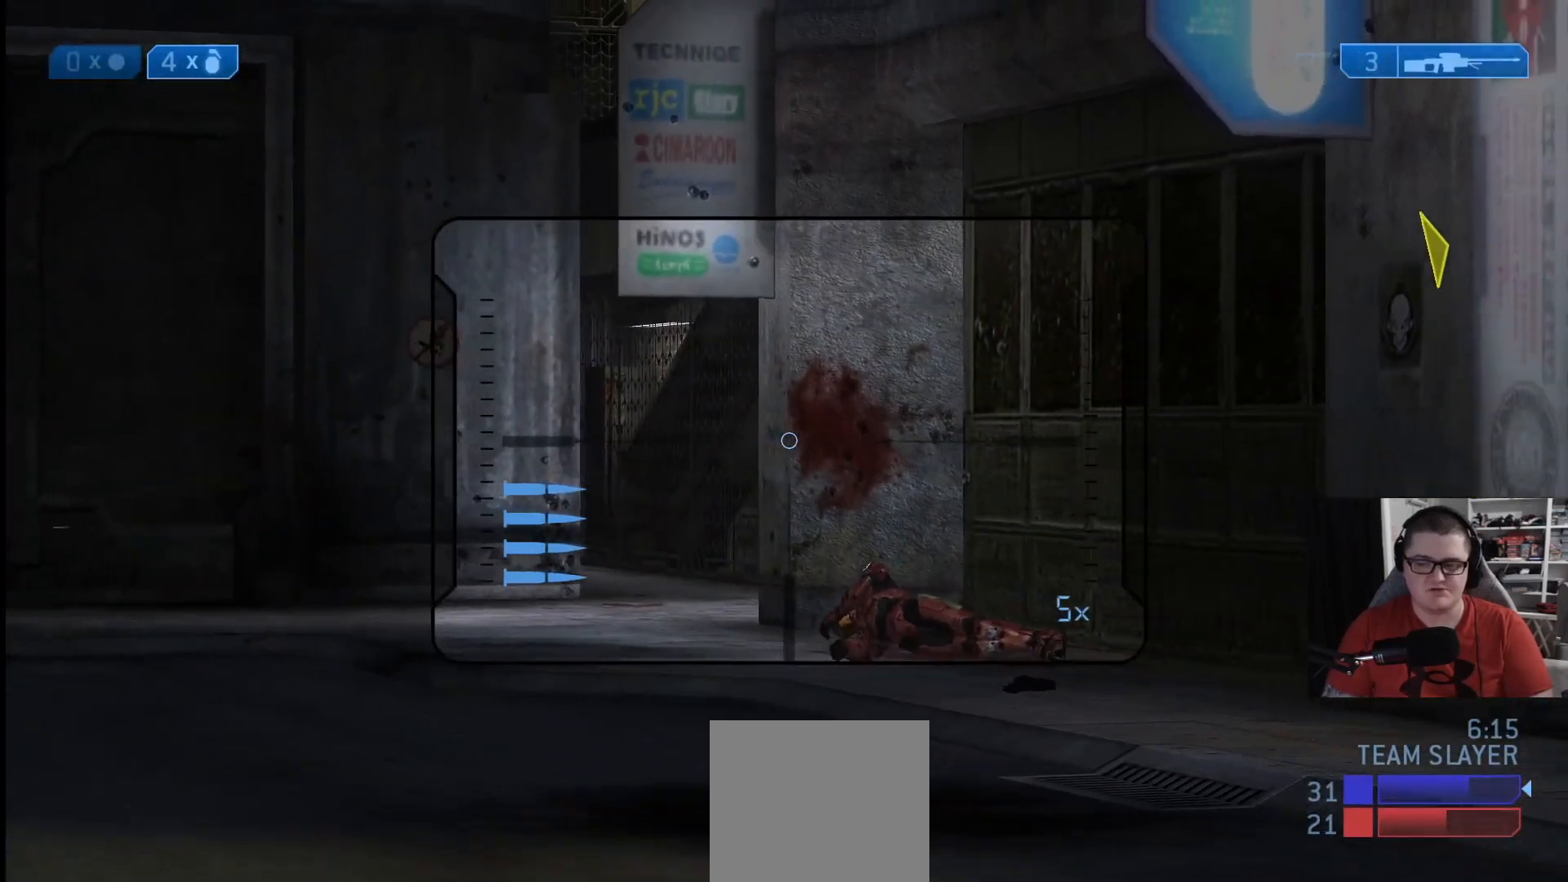
{"buttons": ["Y"], "left_stick": "down", "right_stick": "center", "events": [[167, "right_stick", "down-left"], [375, "right_stick", "center"], [500, "Y", "down"]]}
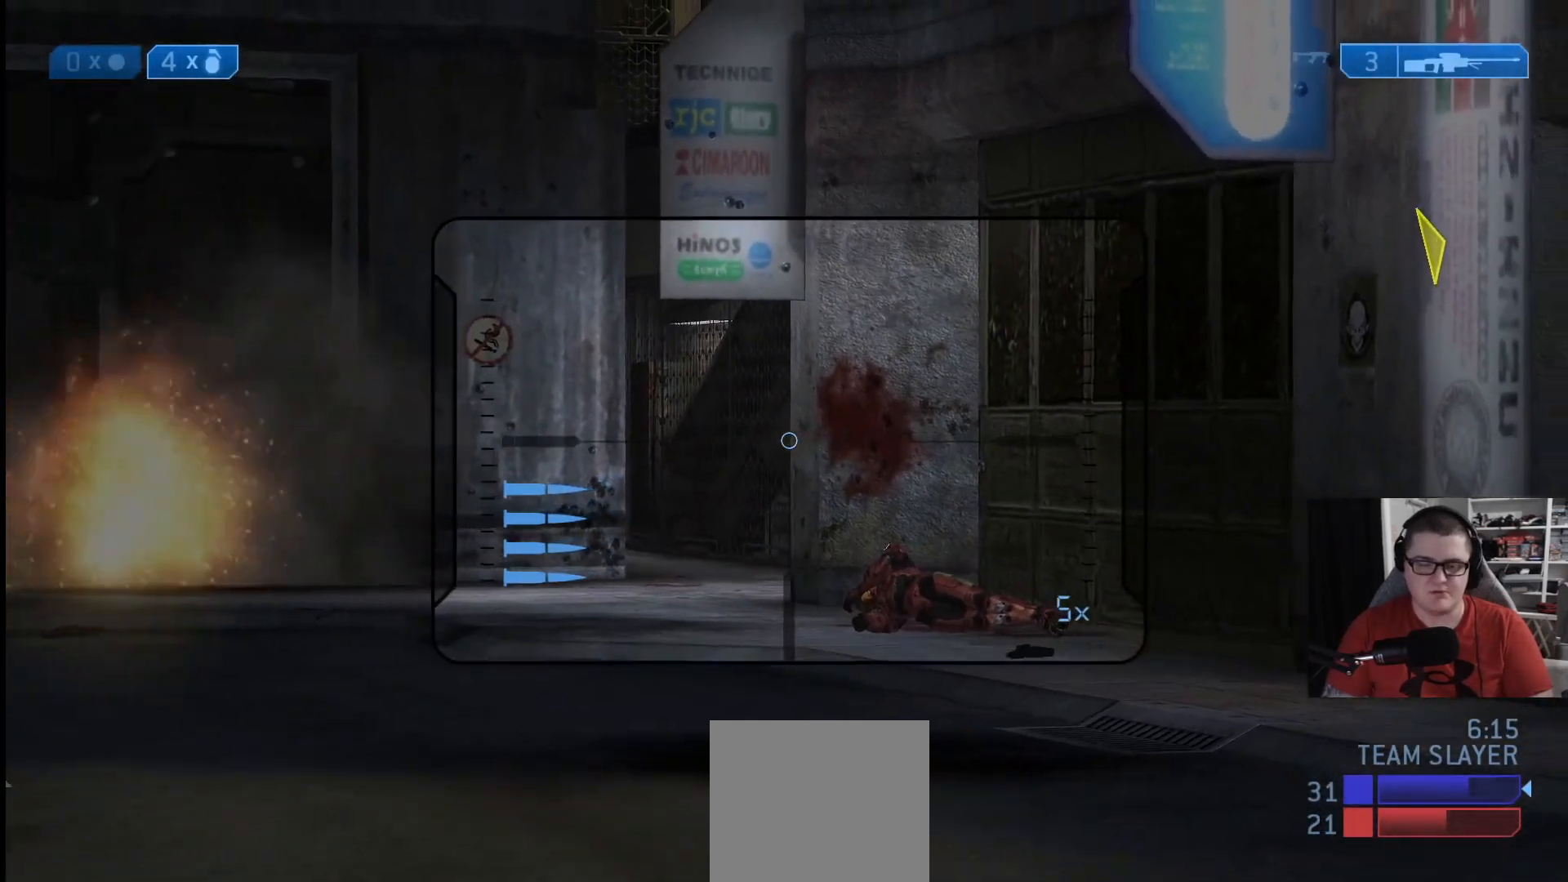
{"buttons": [], "left_stick": "down", "right_stick": "center", "events": [[42, "Y", "up"], [125, "Y", "down"], [209, "Y", "up"]]}
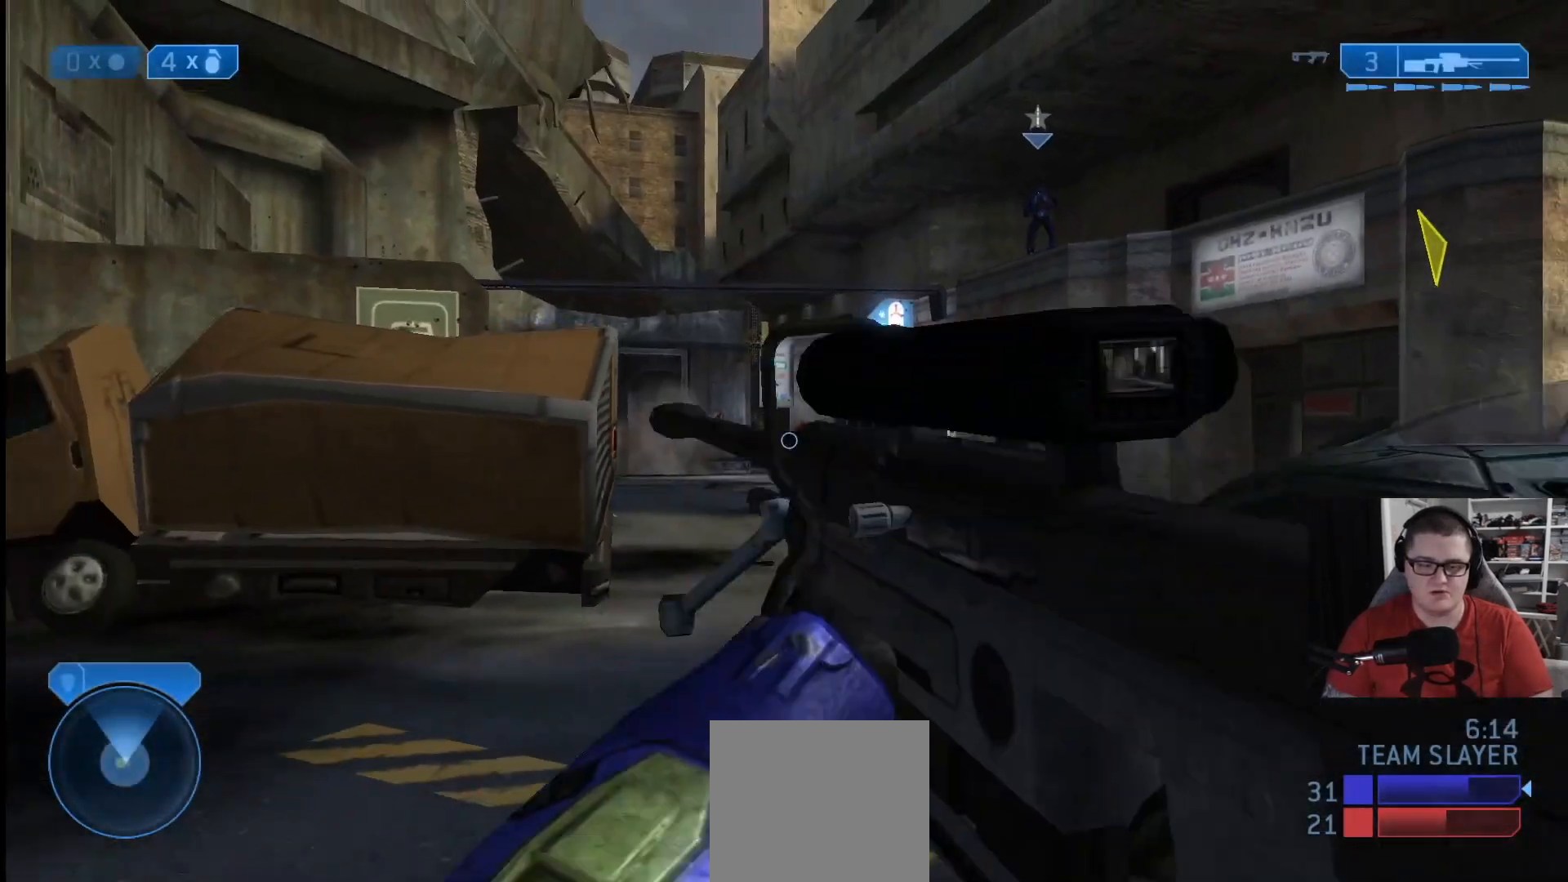
{"buttons": [], "left_stick": "down-left", "right_stick": "up", "events": [[125, "left_stick", "down-left"], [333, "right_stick", "up"], [375, "R3", "down"], [459, "R3", "up"]]}
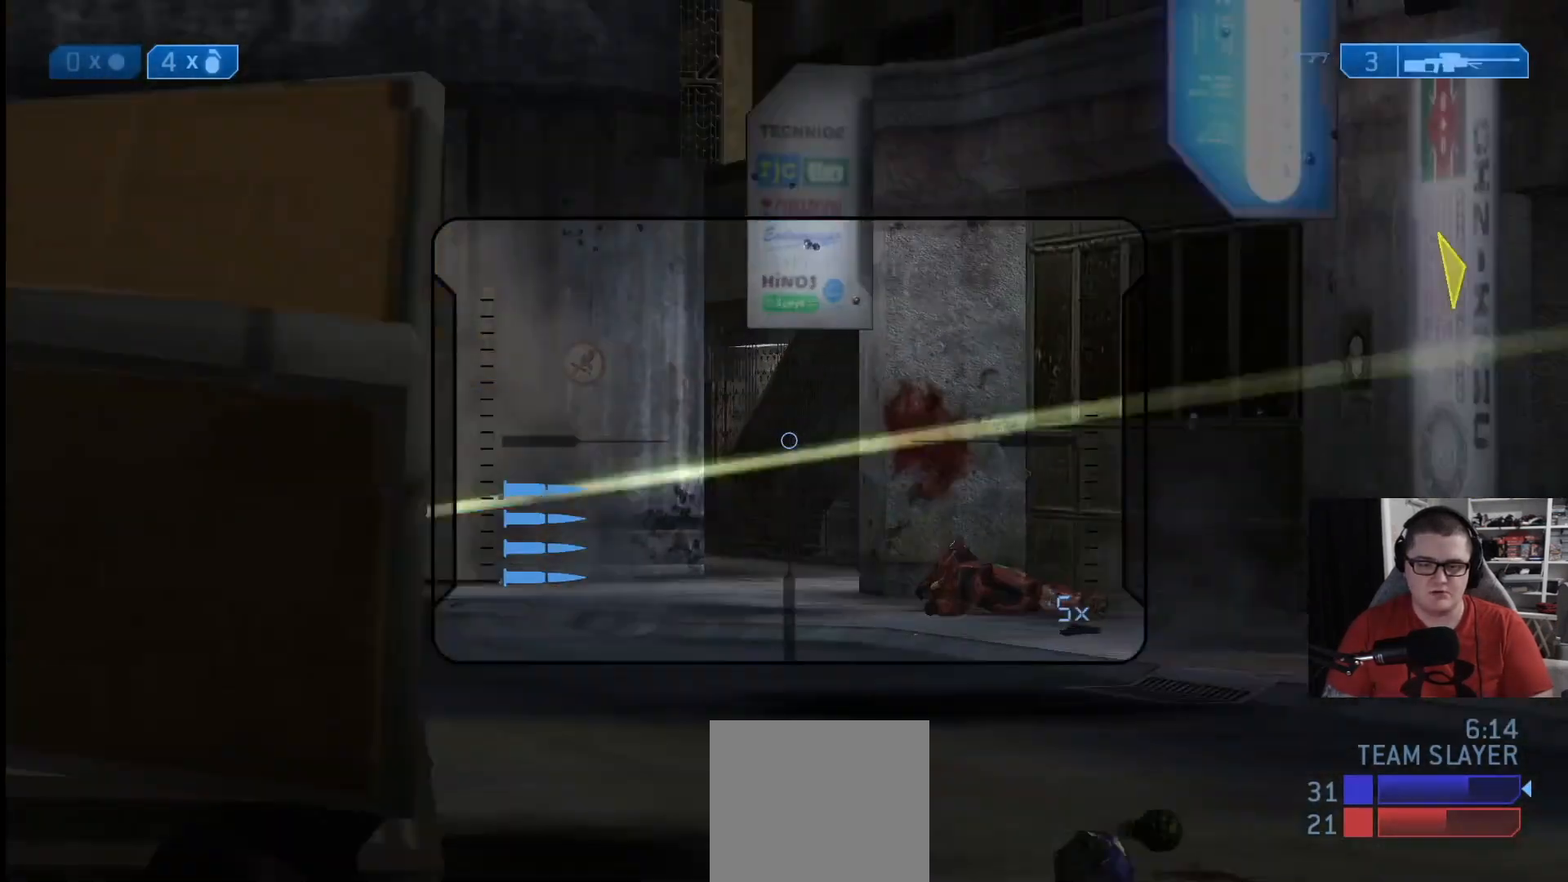
{"buttons": [], "left_stick": "center", "right_stick": "center", "events": [[42, "right_stick", "center"], [209, "left_stick", "center"]]}
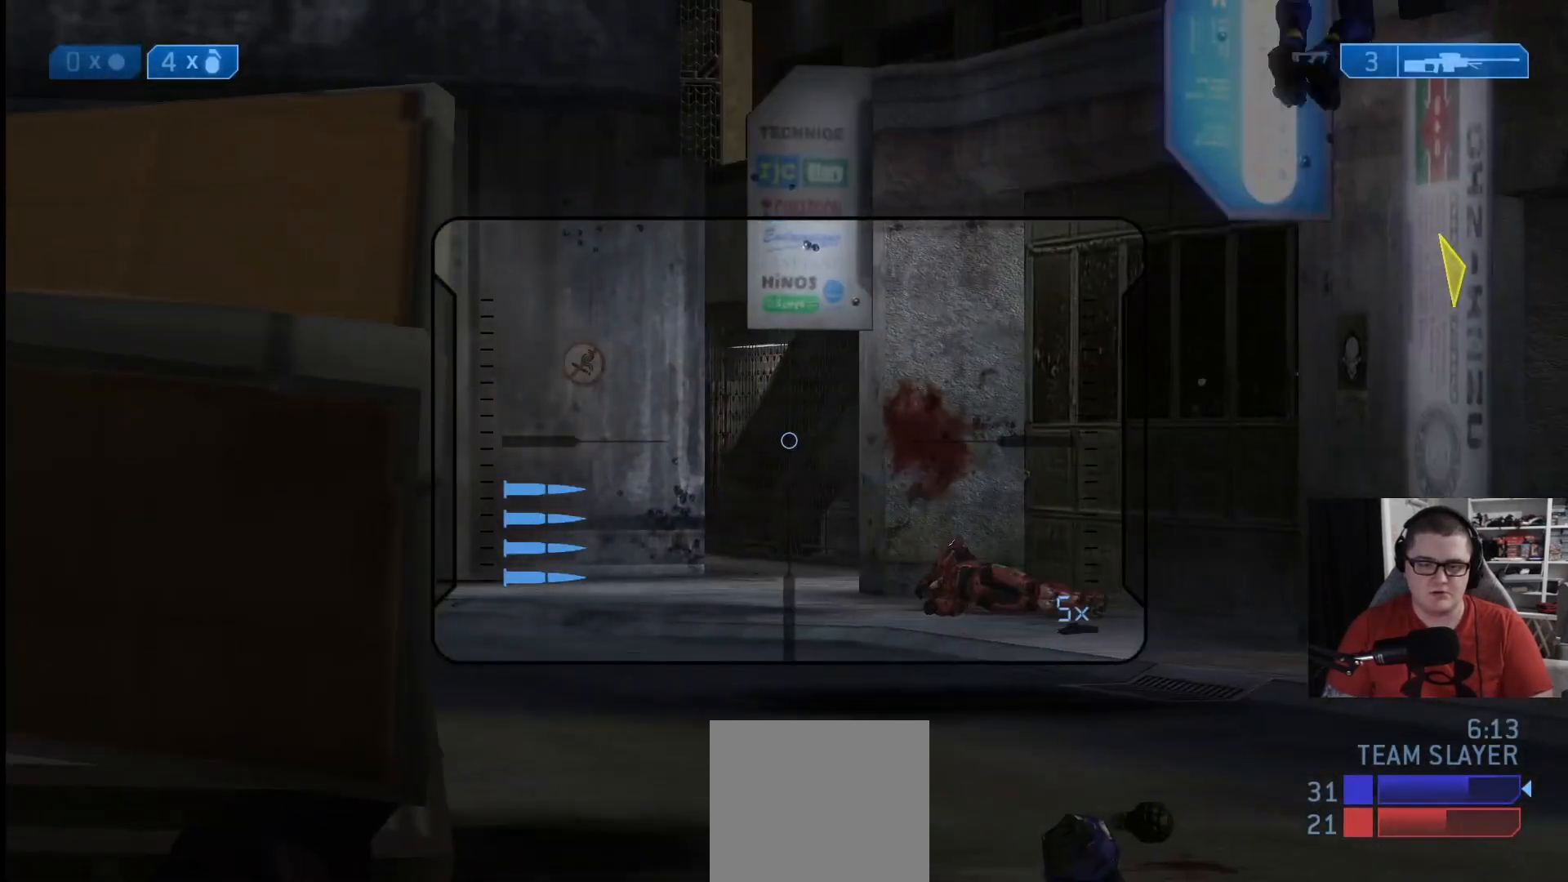
{"buttons": [], "left_stick": "down", "right_stick": "center", "events": [[125, "left_stick", "down"], [208, "Y", "down"], [250, "Y", "up"], [334, "Y", "down"], [459, "Y", "up"]]}
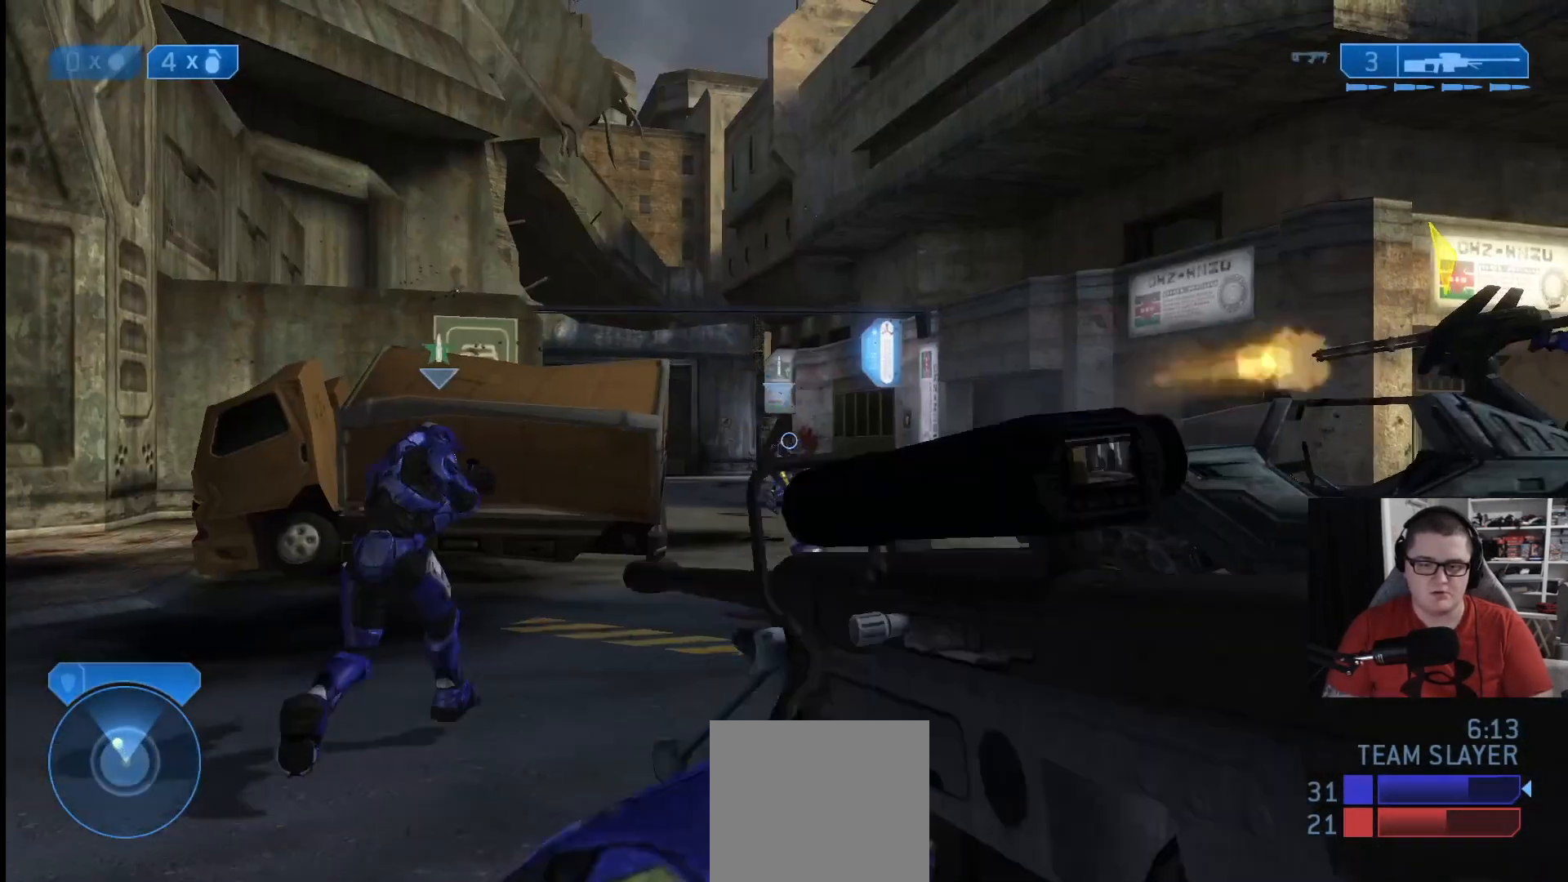
{"buttons": [], "left_stick": "down", "right_stick": "down-right", "events": [[125, "left_stick", "down-left"], [125, "right_stick", "down-right"], [459, "left_stick", "down"]]}
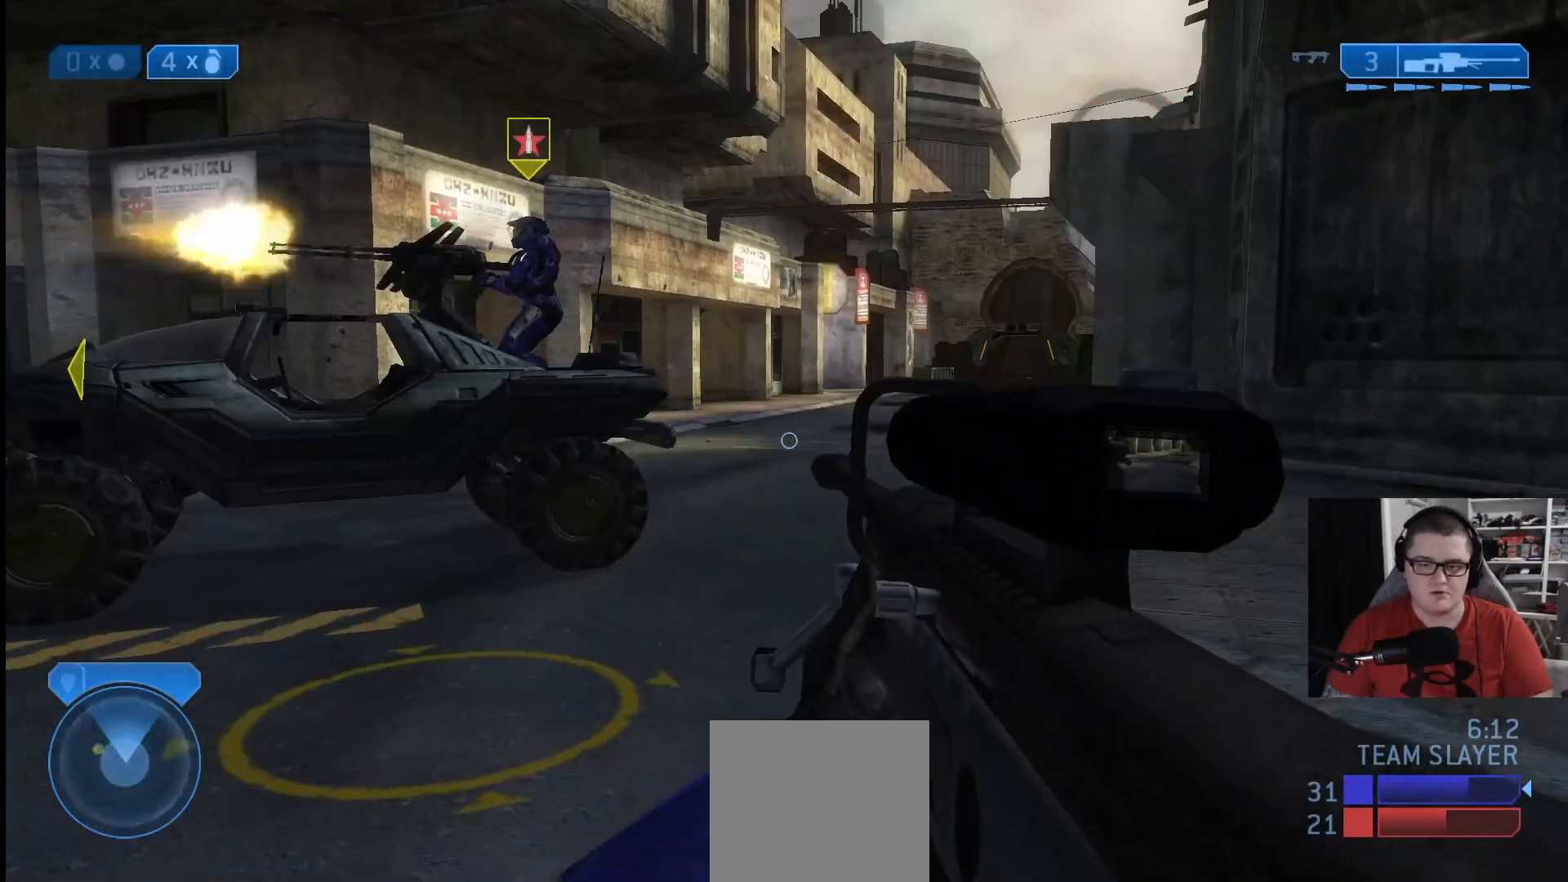
{"buttons": [], "left_stick": "down-right", "right_stick": "left", "events": [[83, "right_stick", "center"], [125, "left_stick", "center"], [250, "right_stick", "left"], [292, "left_stick", "down-right"]]}
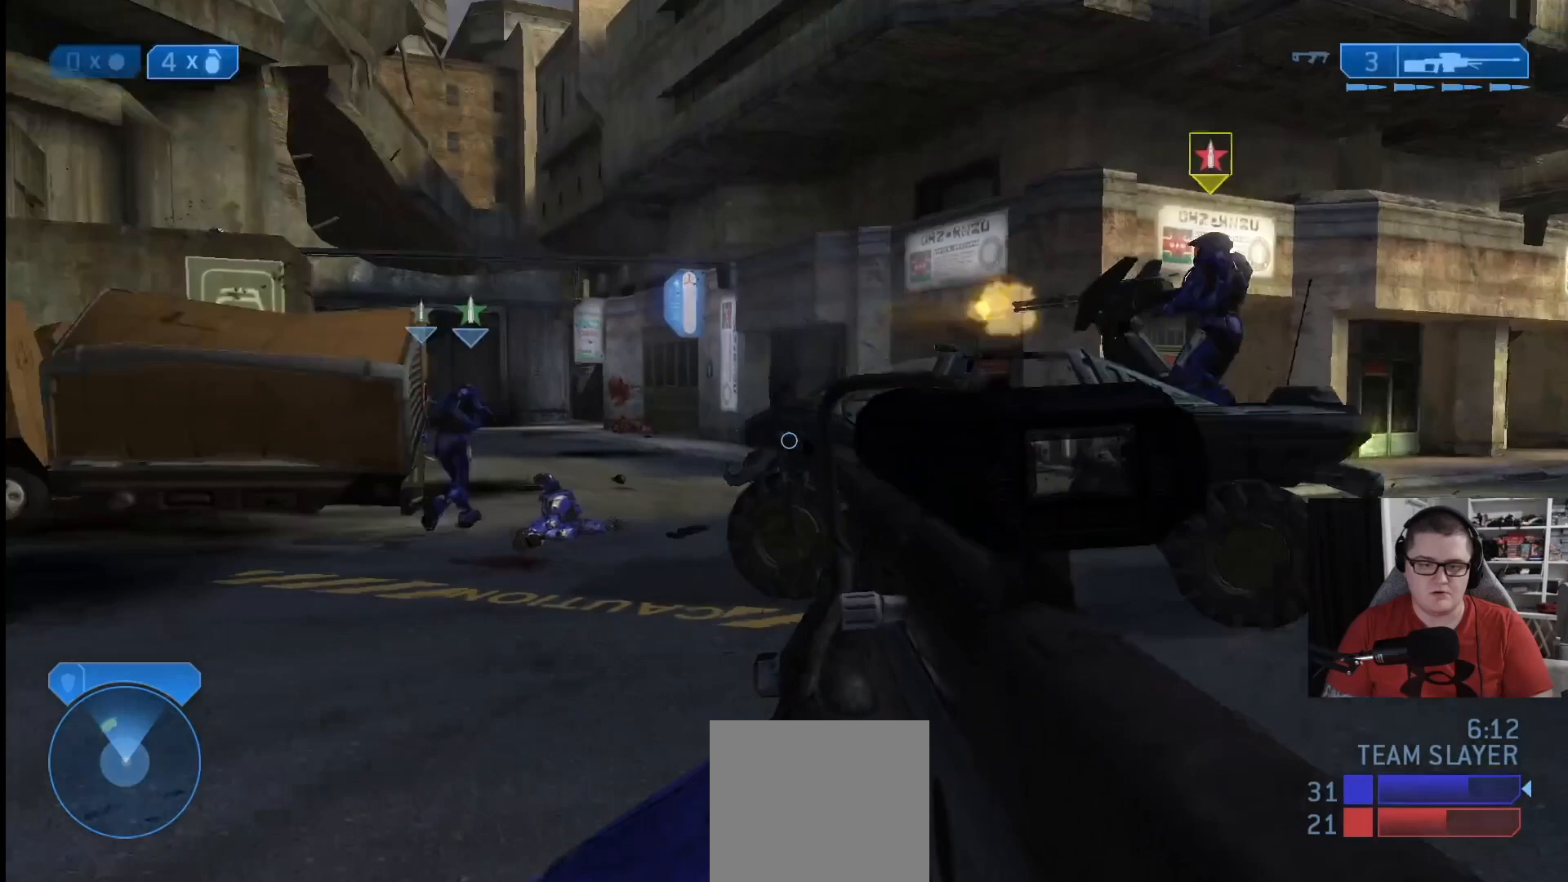
{"buttons": [], "left_stick": "down", "right_stick": "up-left", "events": [[251, "right_stick", "up-left"], [376, "R3", "down"], [417, "left_stick", "down"], [459, "R3", "up"]]}
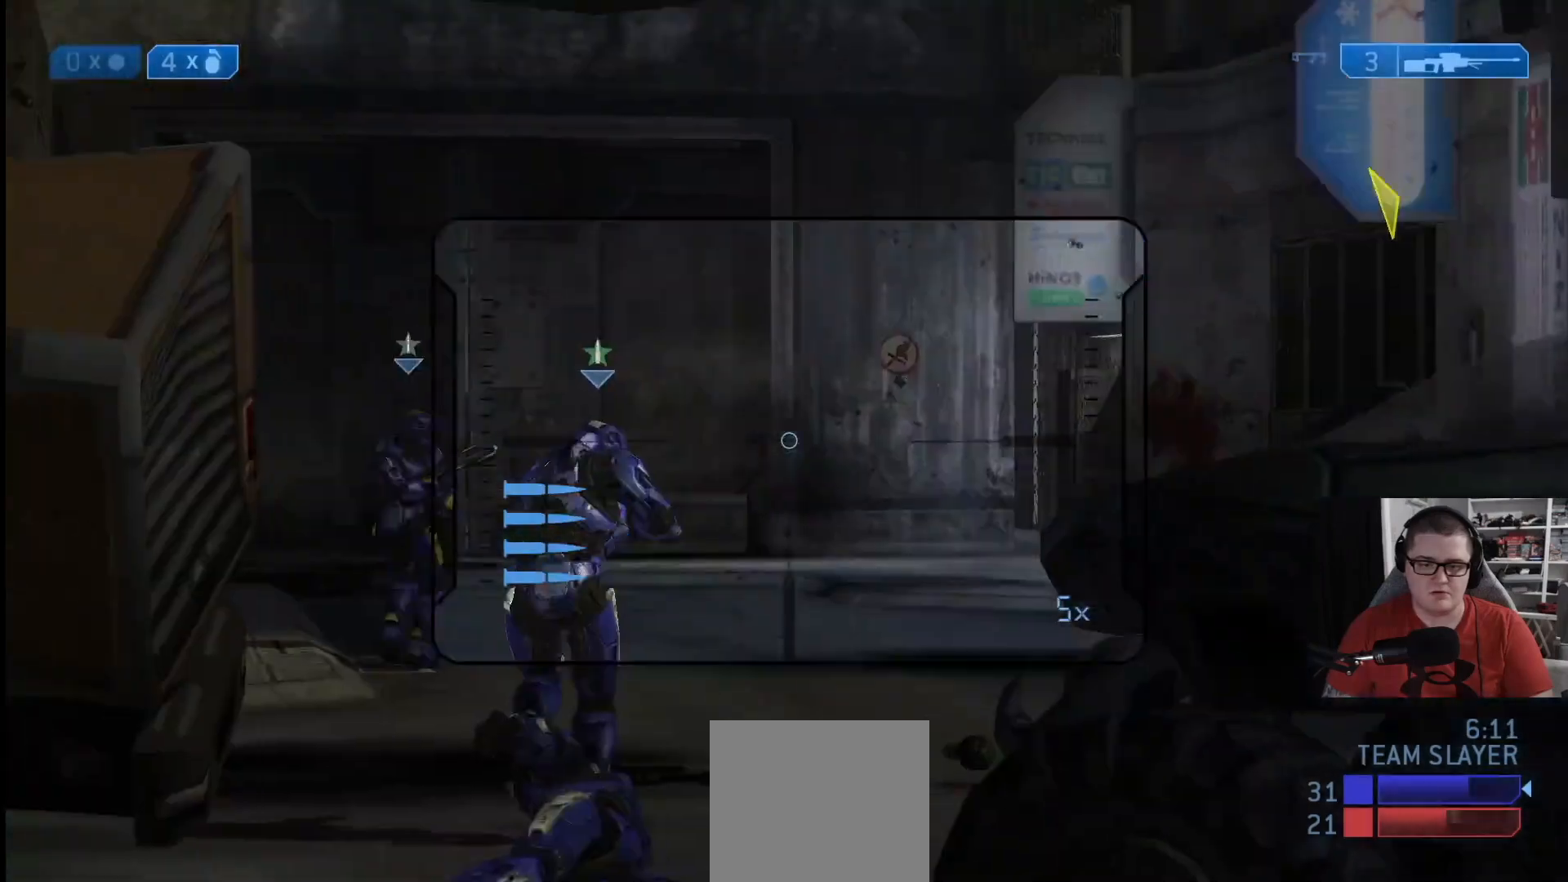
{"buttons": ["Y"], "left_stick": "up-left", "right_stick": "center", "events": [[42, "right_stick", "left"], [167, "right_stick", "center"], [250, "left_stick", "center"], [334, "left_stick", "up-left"], [459, "Y", "down"]]}
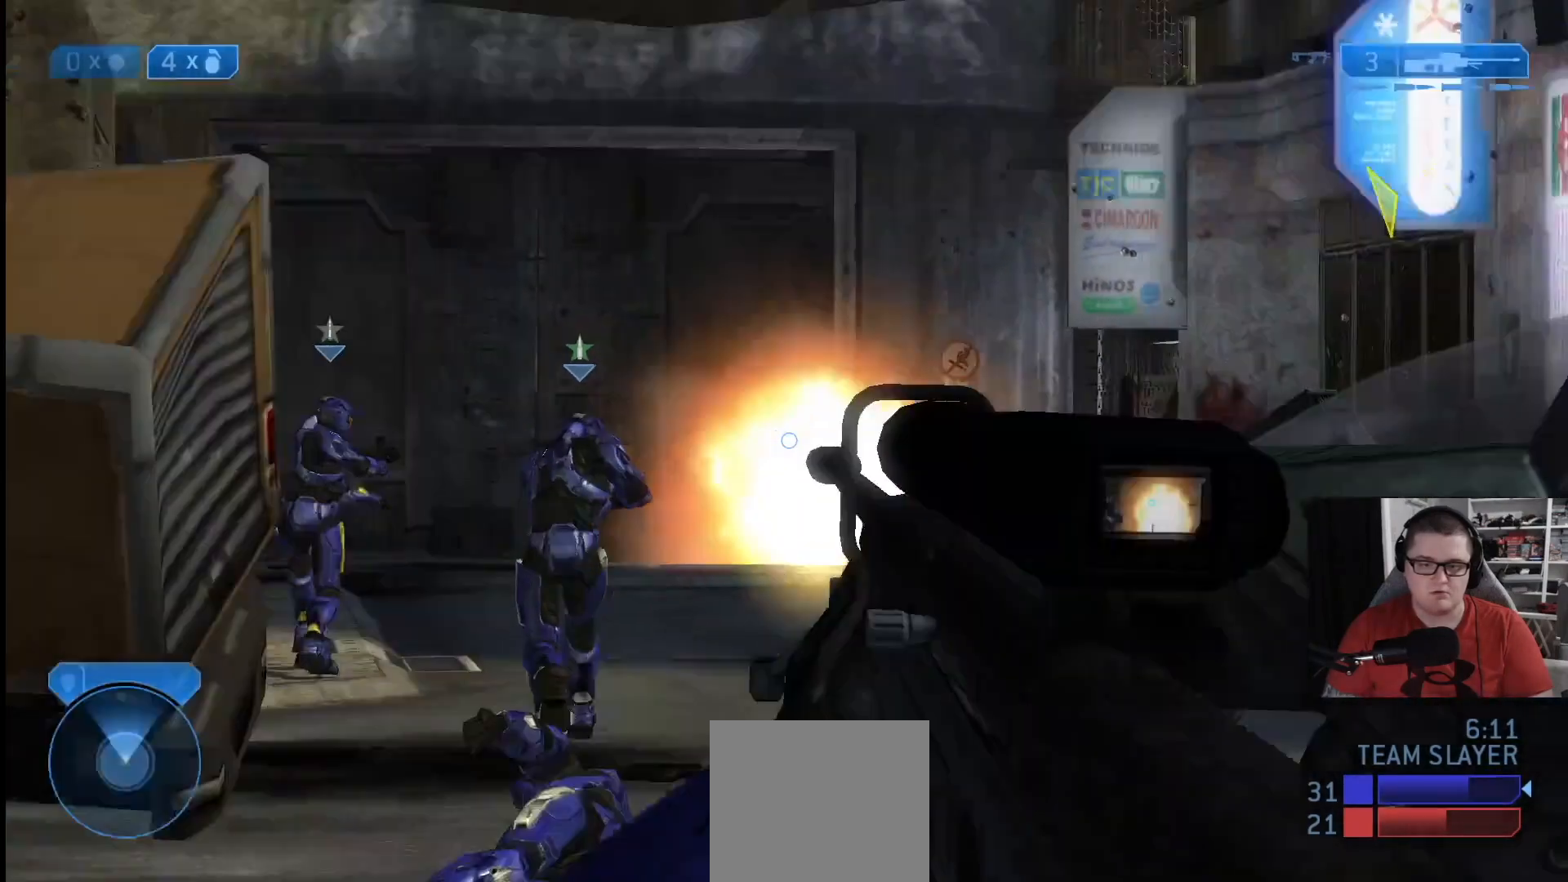
{"buttons": [], "left_stick": "up-left", "right_stick": "right", "events": [[84, "Y", "up"], [125, "Y", "down"], [167, "Y", "up"], [501, "right_stick", "right"]]}
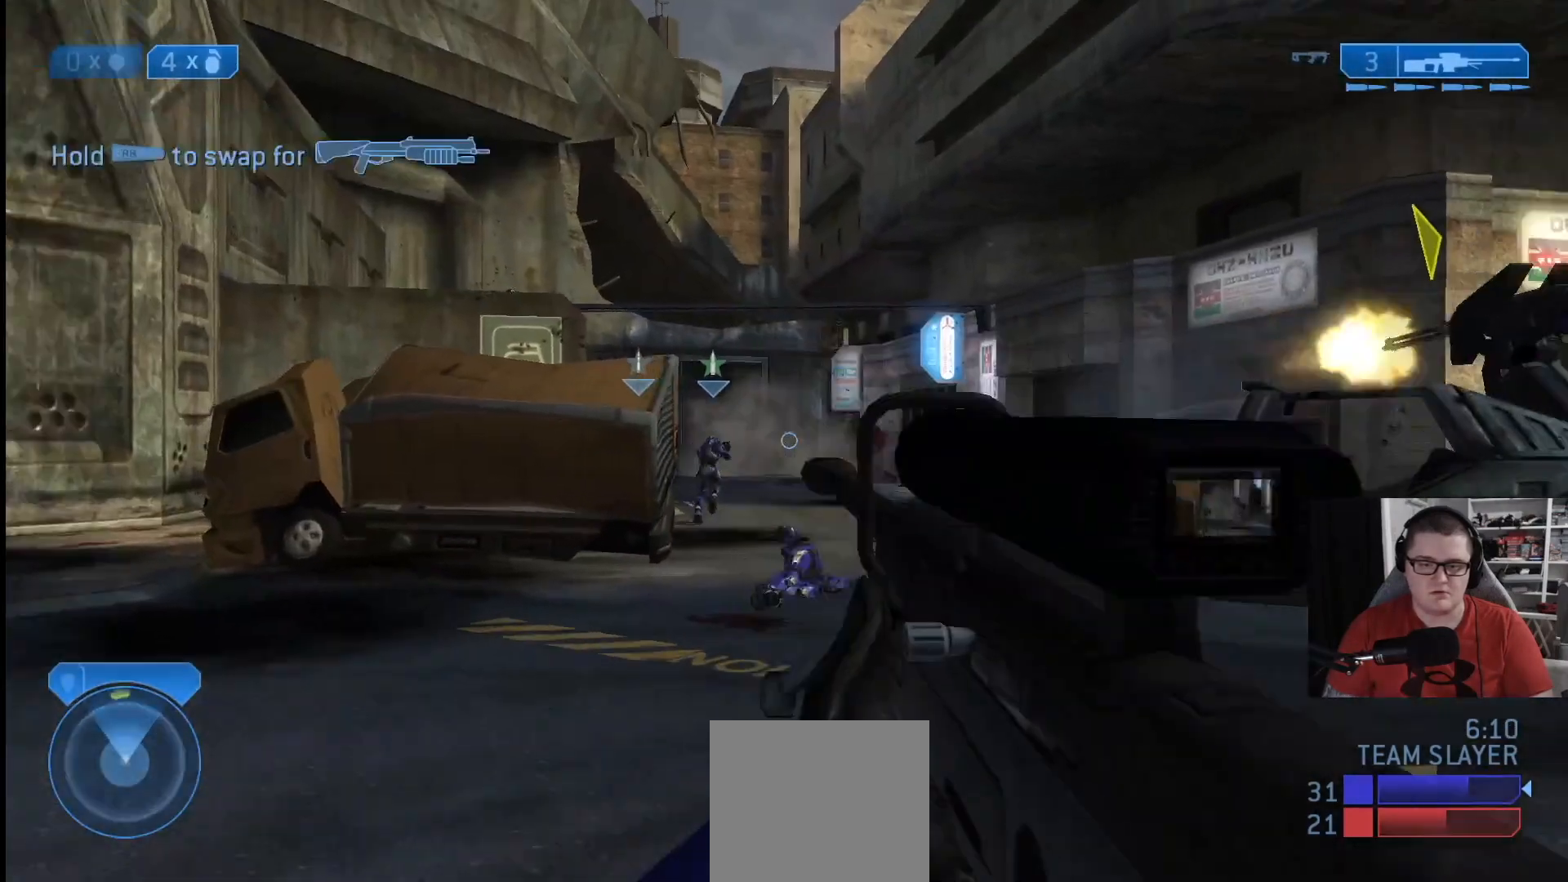
{"buttons": [], "left_stick": "down-right", "right_stick": "center", "events": [[125, "left_stick", "left"], [250, "left_stick", "down-left"], [500, "left_stick", "down-right"], [500, "right_stick", "center"]]}
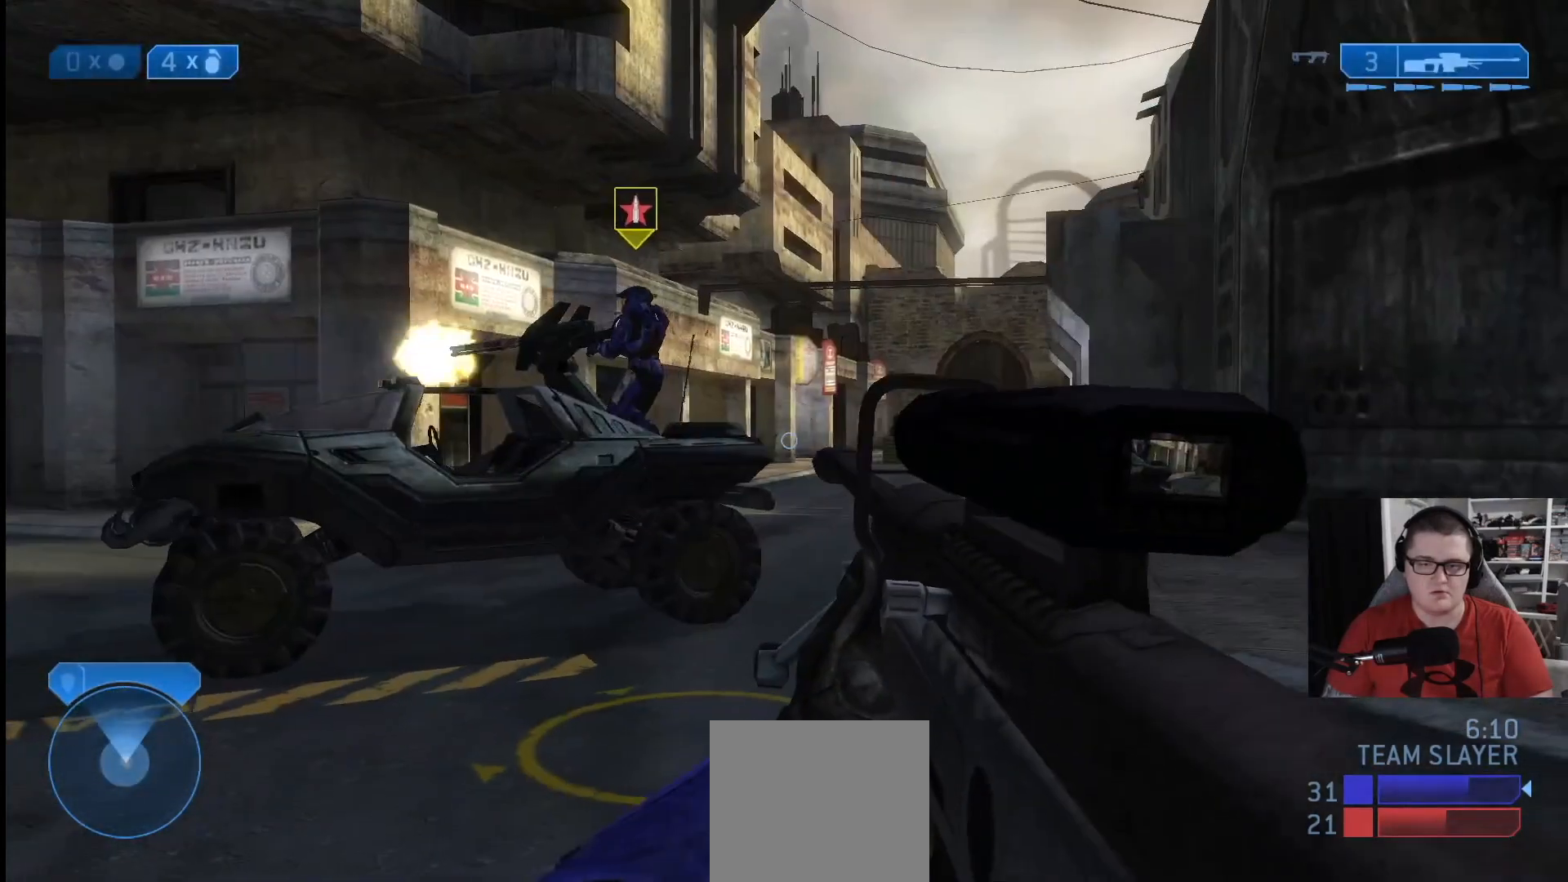
{"buttons": [], "left_stick": "down", "right_stick": "center", "events": [[42, "left_stick", "center"], [167, "right_stick", "right"], [209, "left_stick", "down-left"], [251, "right_stick", "center"], [501, "left_stick", "down"]]}
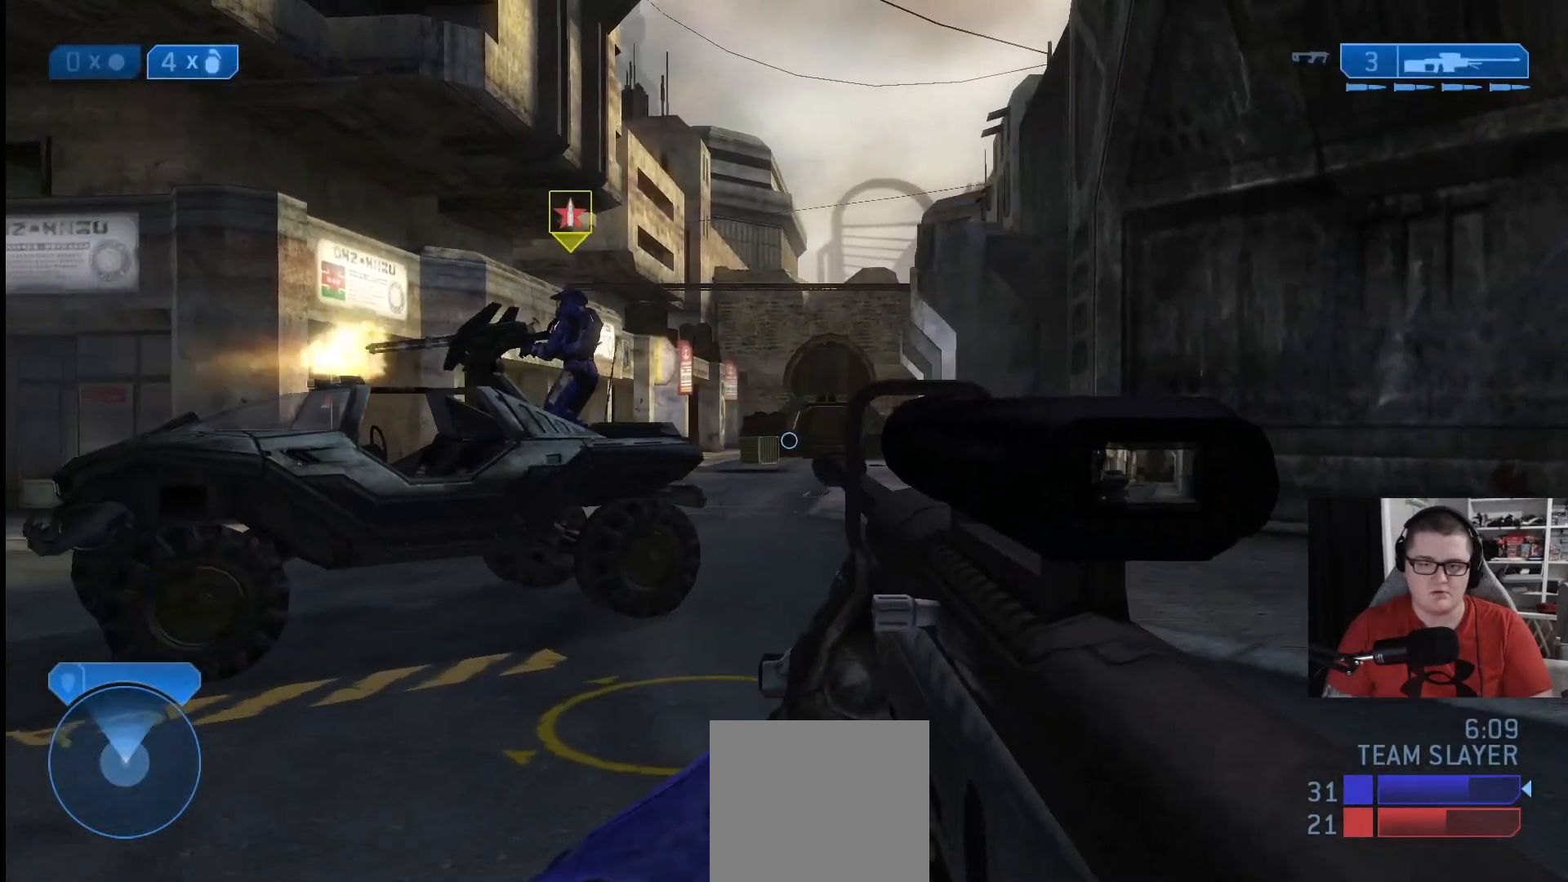
{"buttons": [], "left_stick": "down-right", "right_stick": "right", "events": [[250, "right_stick", "right"], [334, "left_stick", "down-right"]]}
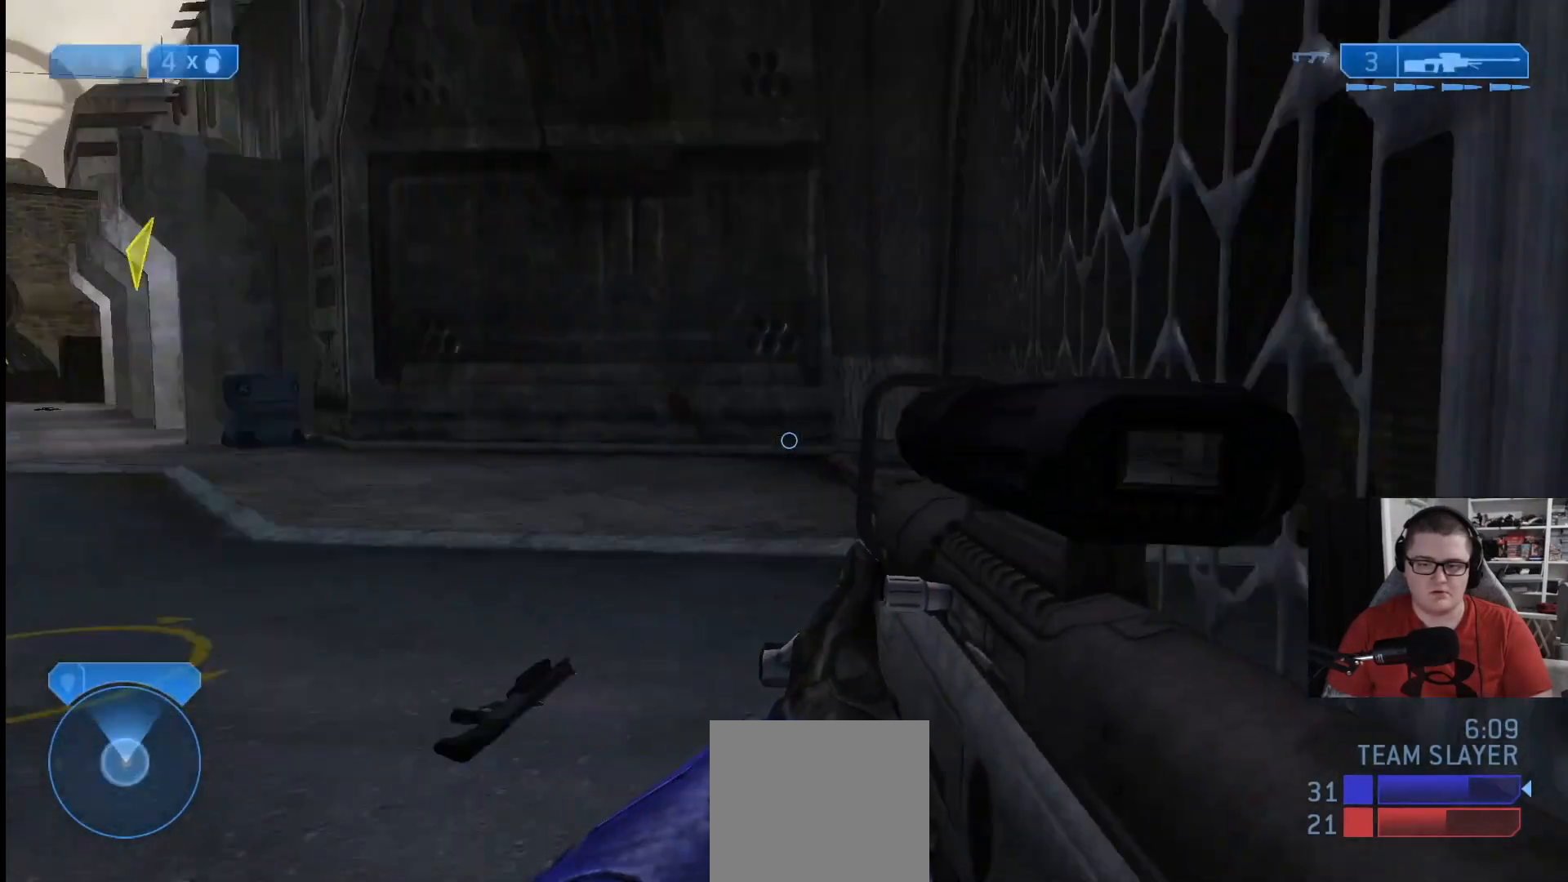
{"buttons": [], "left_stick": "up-left", "right_stick": "left", "events": [[42, "left_stick", "right"], [334, "left_stick", "up-left"], [334, "right_stick", "left"]]}
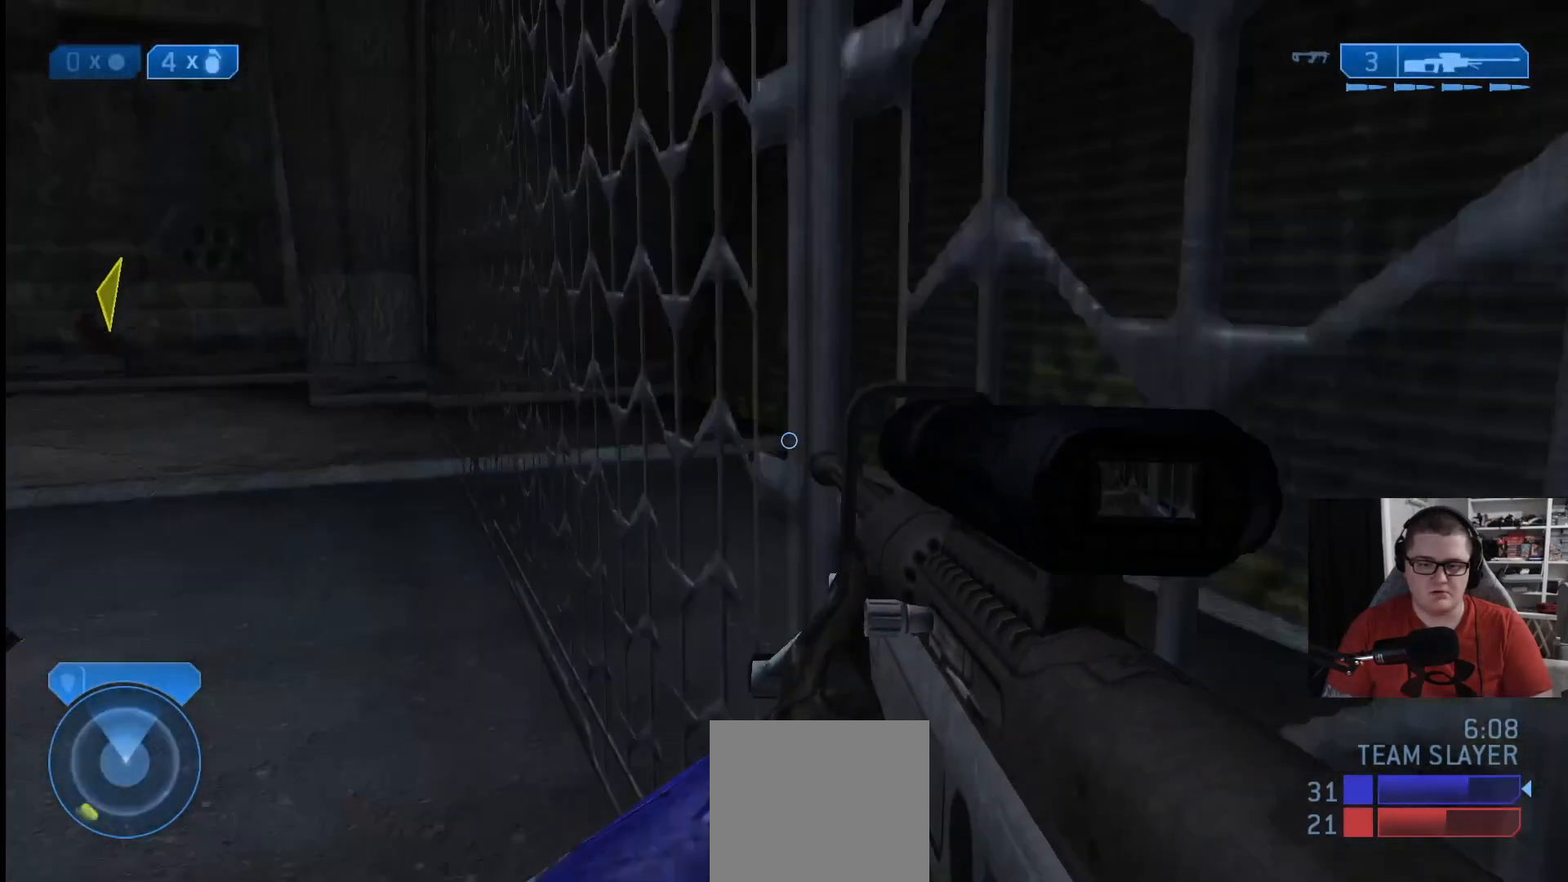
{"buttons": [], "left_stick": "right", "right_stick": "left", "events": [[167, "left_stick", "up-right"], [375, "left_stick", "right"]]}
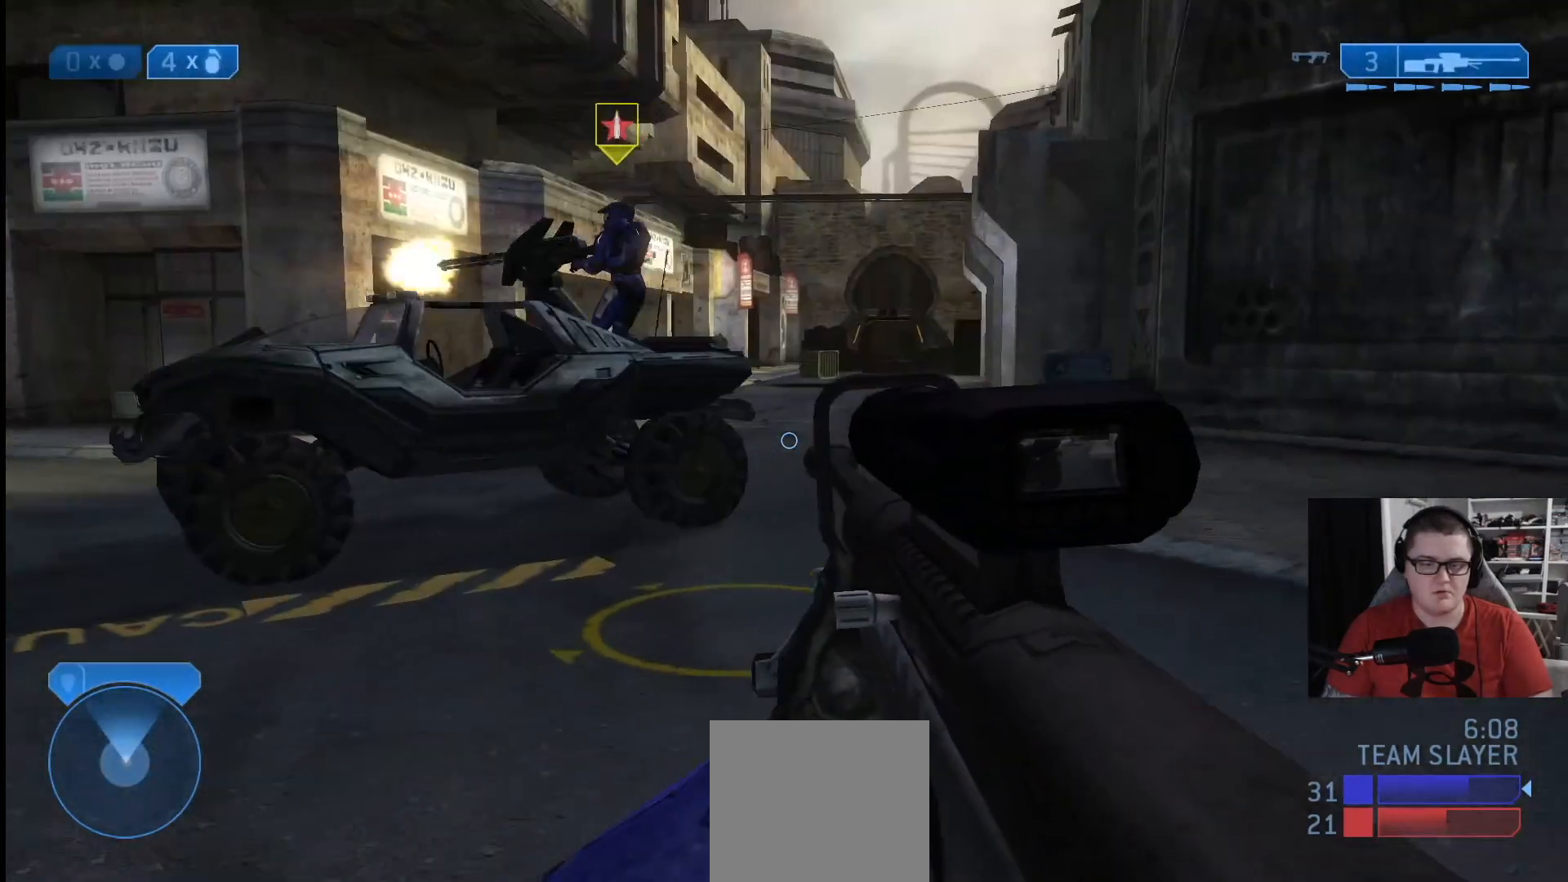
{"buttons": [], "left_stick": "left", "right_stick": "center", "events": [[125, "right_stick", "up-left"], [251, "right_stick", "center"], [376, "left_stick", "center"], [501, "left_stick", "left"]]}
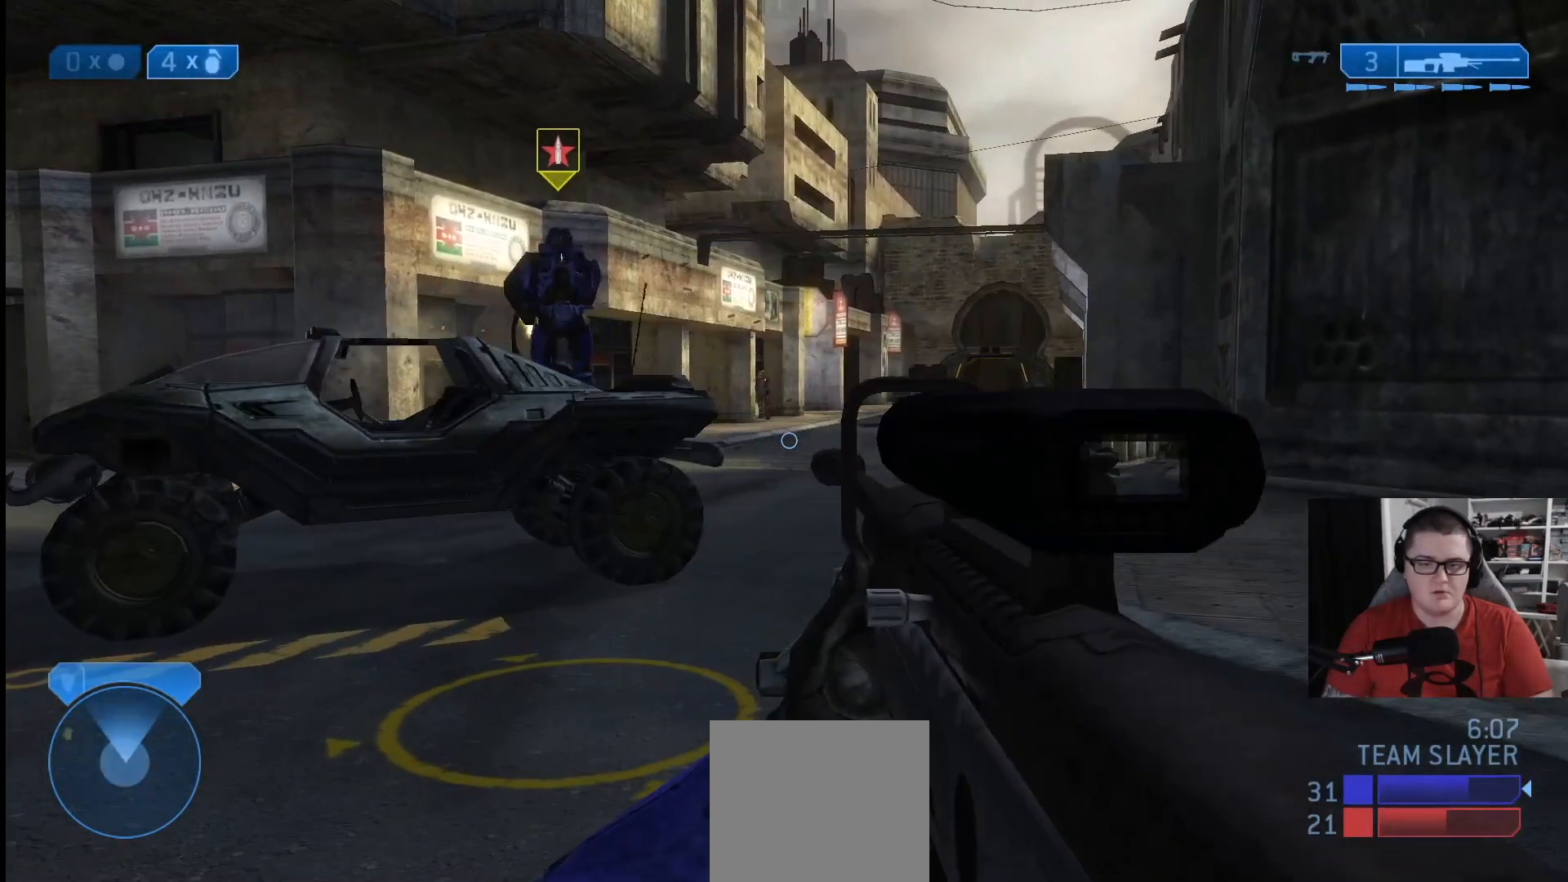
{"buttons": [], "left_stick": "up-right", "right_stick": "down", "events": [[125, "right_stick", "up"], [167, "left_stick", "up-left"], [208, "R3", "down"], [292, "R3", "up"], [417, "right_stick", "down"], [500, "left_stick", "up-right"]]}
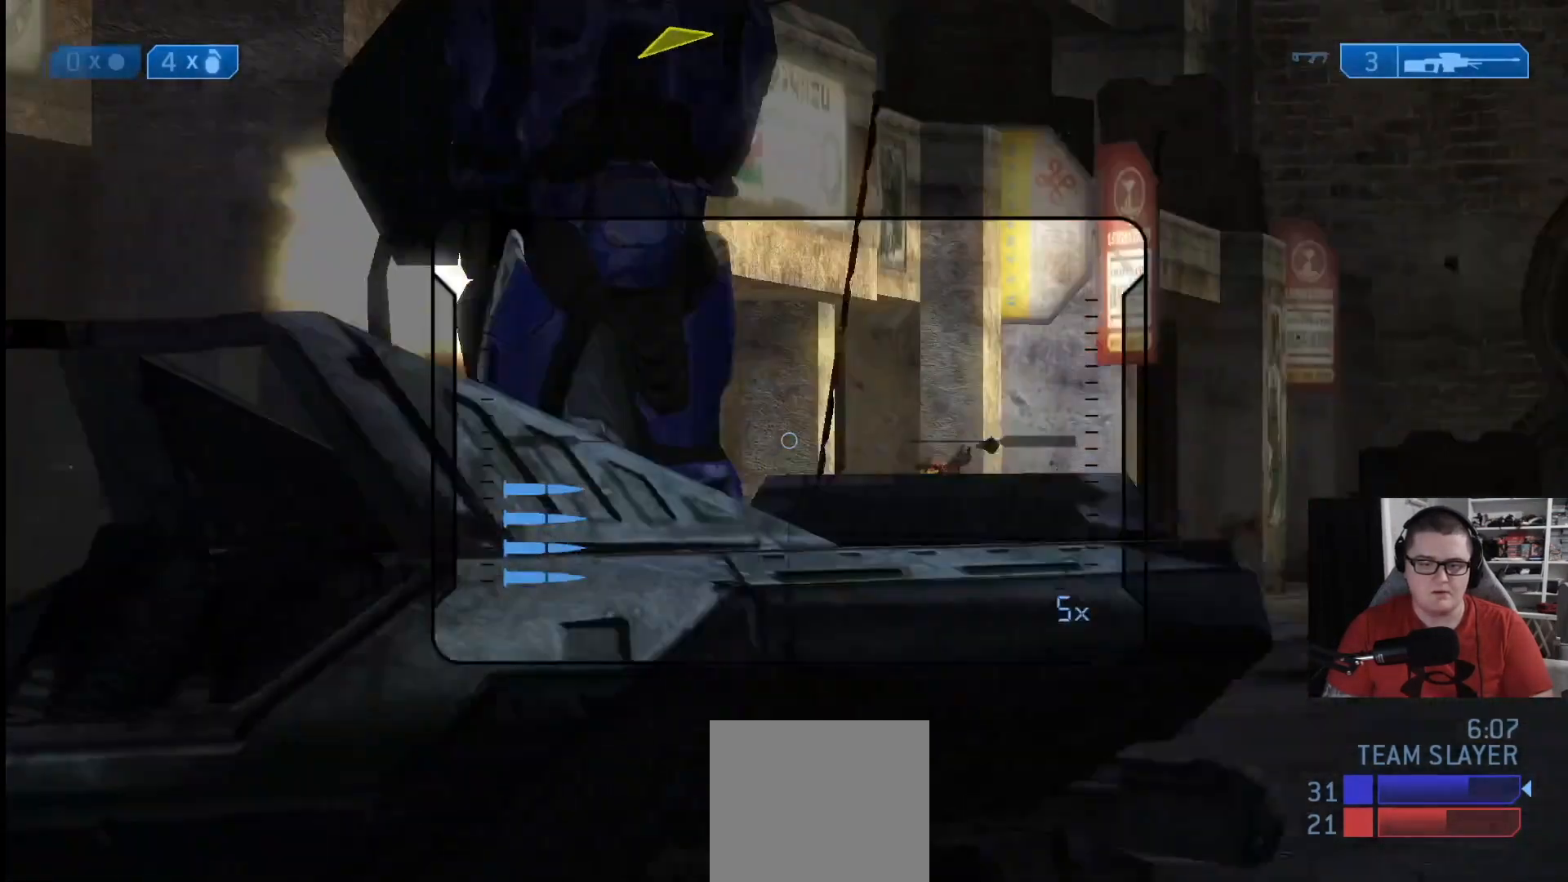
{"buttons": [], "left_stick": "right", "right_stick": "down-left", "events": [[42, "left_stick", "right"], [125, "right_stick", "center"], [417, "right_stick", "left"], [501, "right_stick", "down-left"]]}
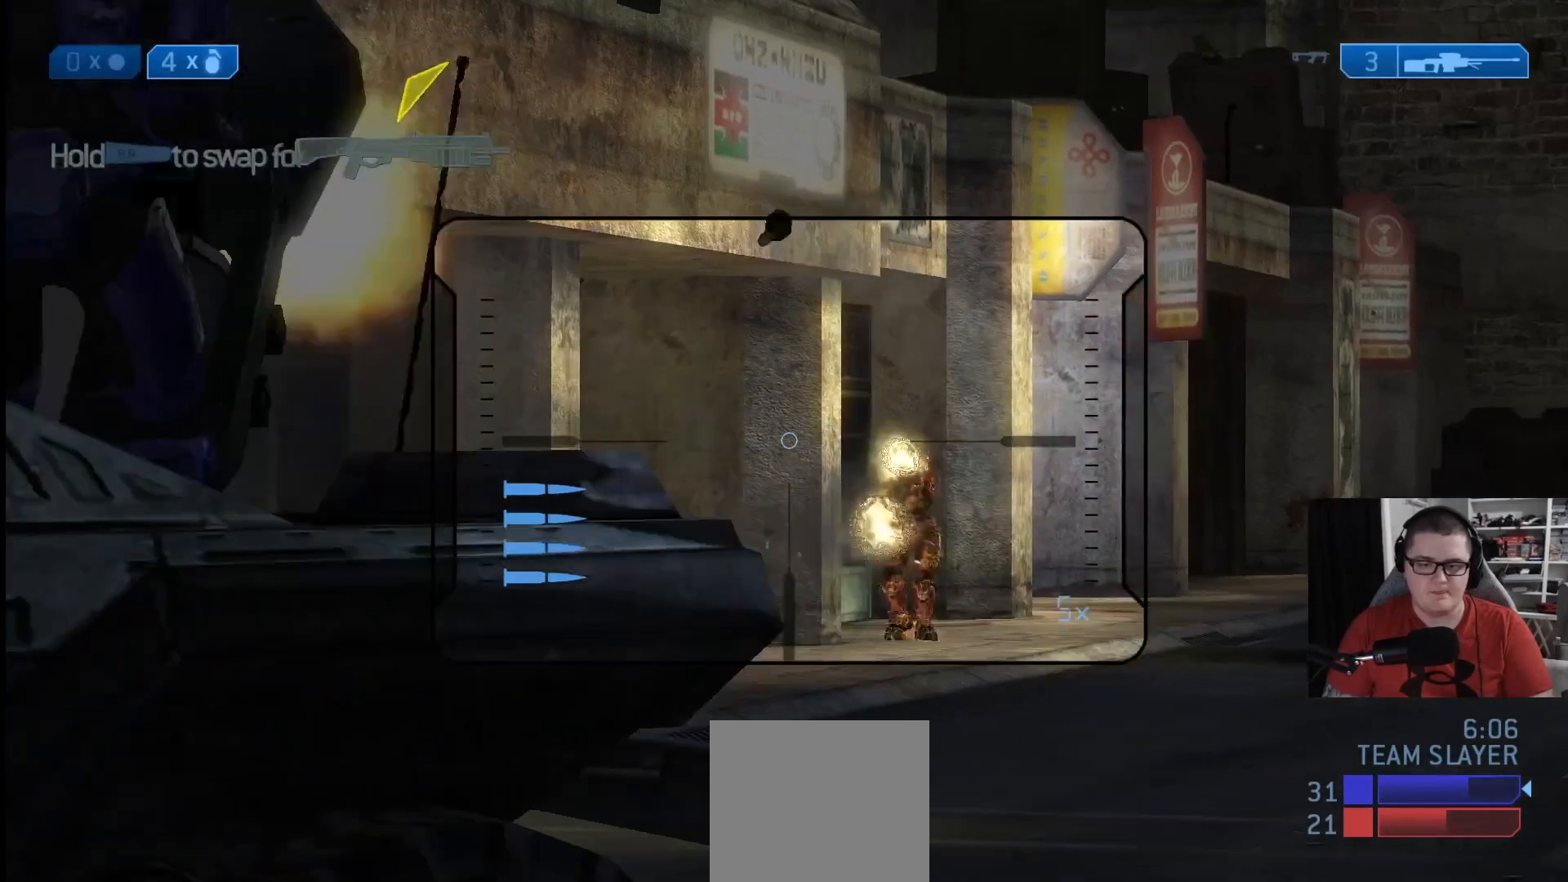
{"buttons": [], "left_stick": "right", "right_stick": "down-right", "events": [[167, "right_stick", "down-right"], [375, "R2", "down"], [375, "right_stick", "down-left"], [500, "R2", "up"], [500, "right_stick", "down-right"]]}